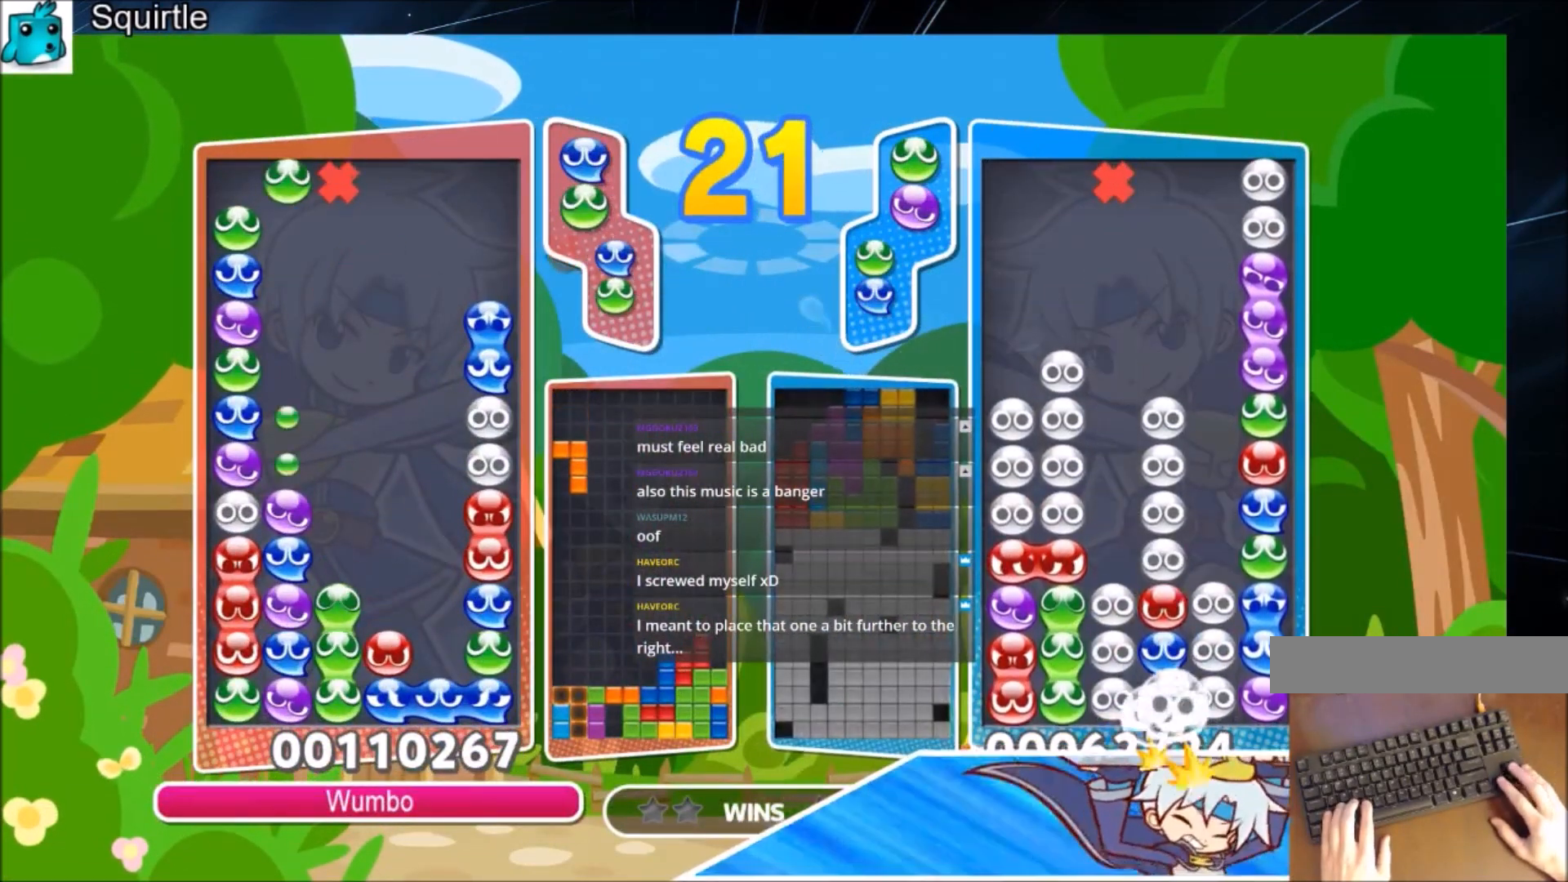
Gameplay with keyboard; each line is a JSON object with the keys held at the frame after it. "events" lists presses ("down") and releases ("up") of "c", "down", "left", "right", "shift", "up", "x" and "z" between this image and that frame as [ms after this image, input, new state], when the widget could be followed in between. No other keys are recorded. Mouse input is not recorded.
{"keys": [], "events": [[34, "left", "up"], [501, "up", "up"]]}
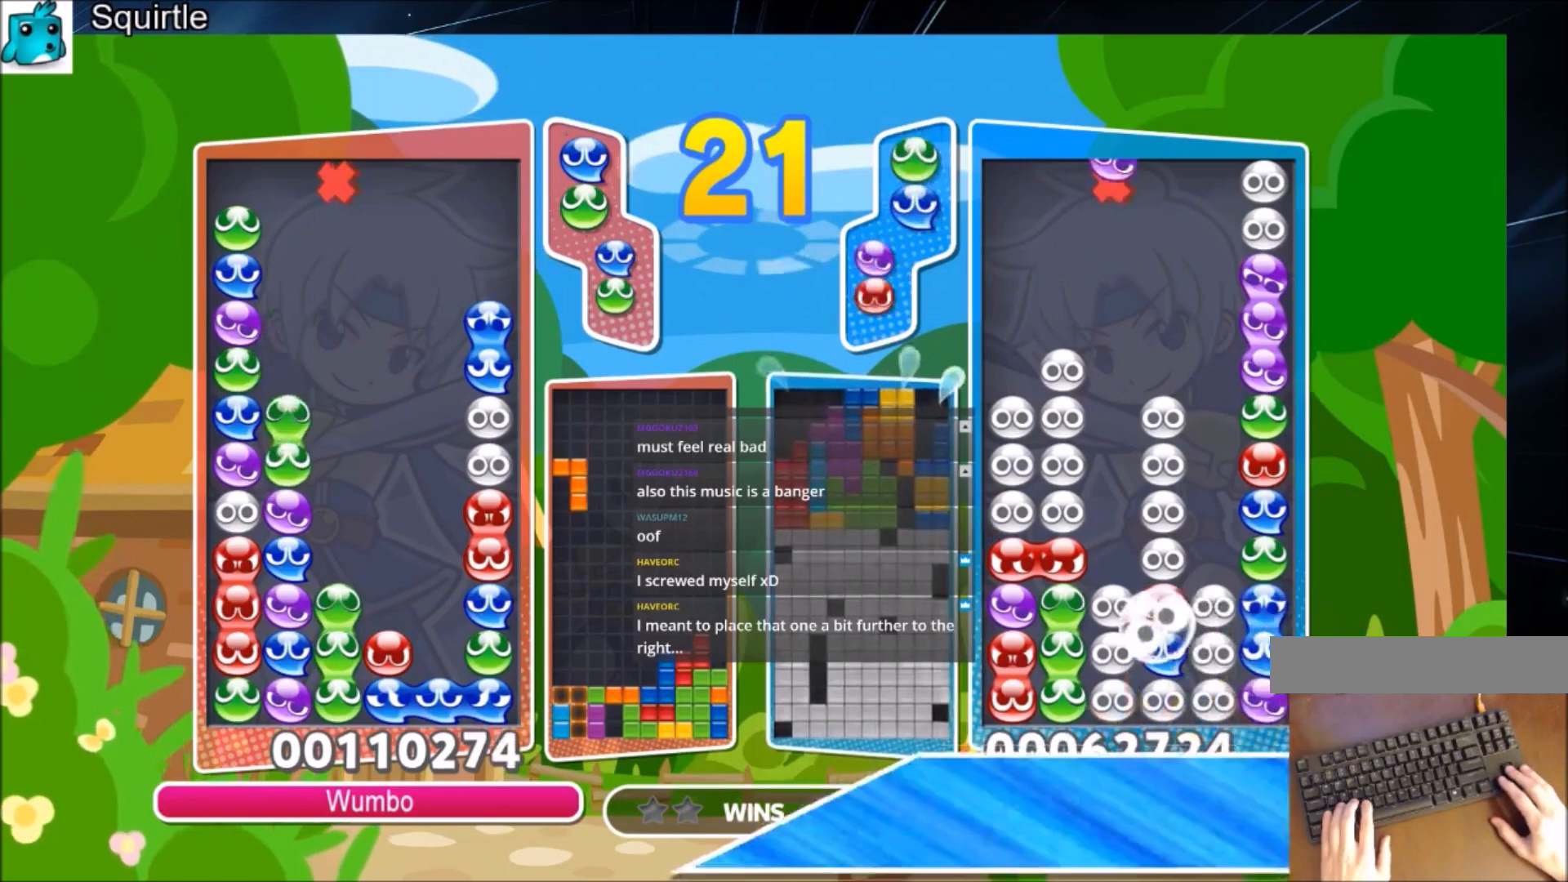
{"keys": ["x"], "events": [[234, "left", "down"], [334, "left", "up"], [367, "x", "down"]]}
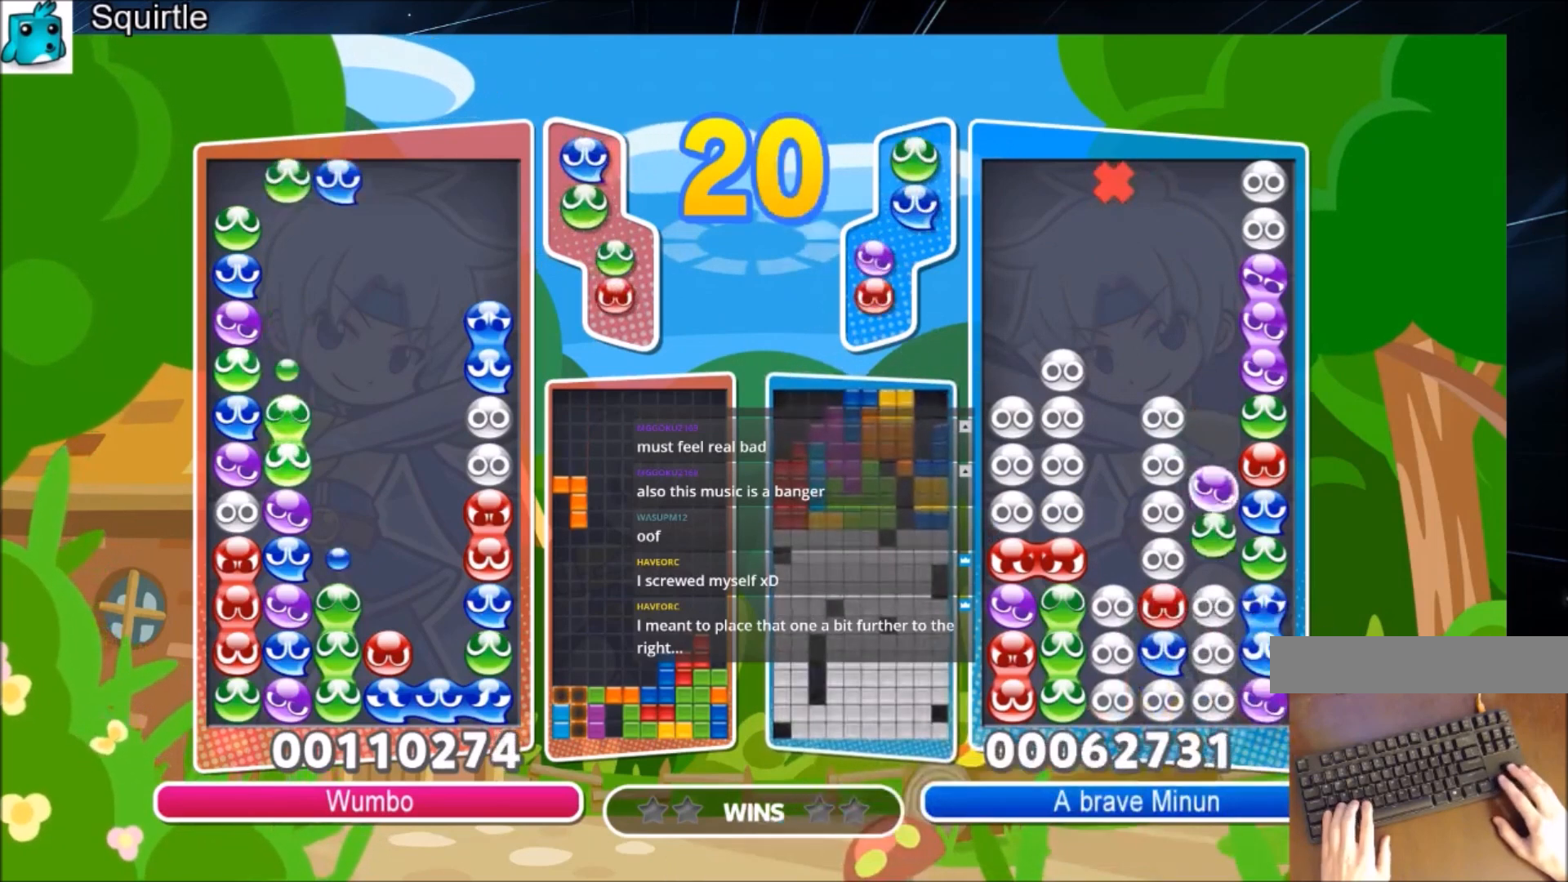
{"keys": ["up"], "events": [[66, "x", "up"], [400, "up", "down"]]}
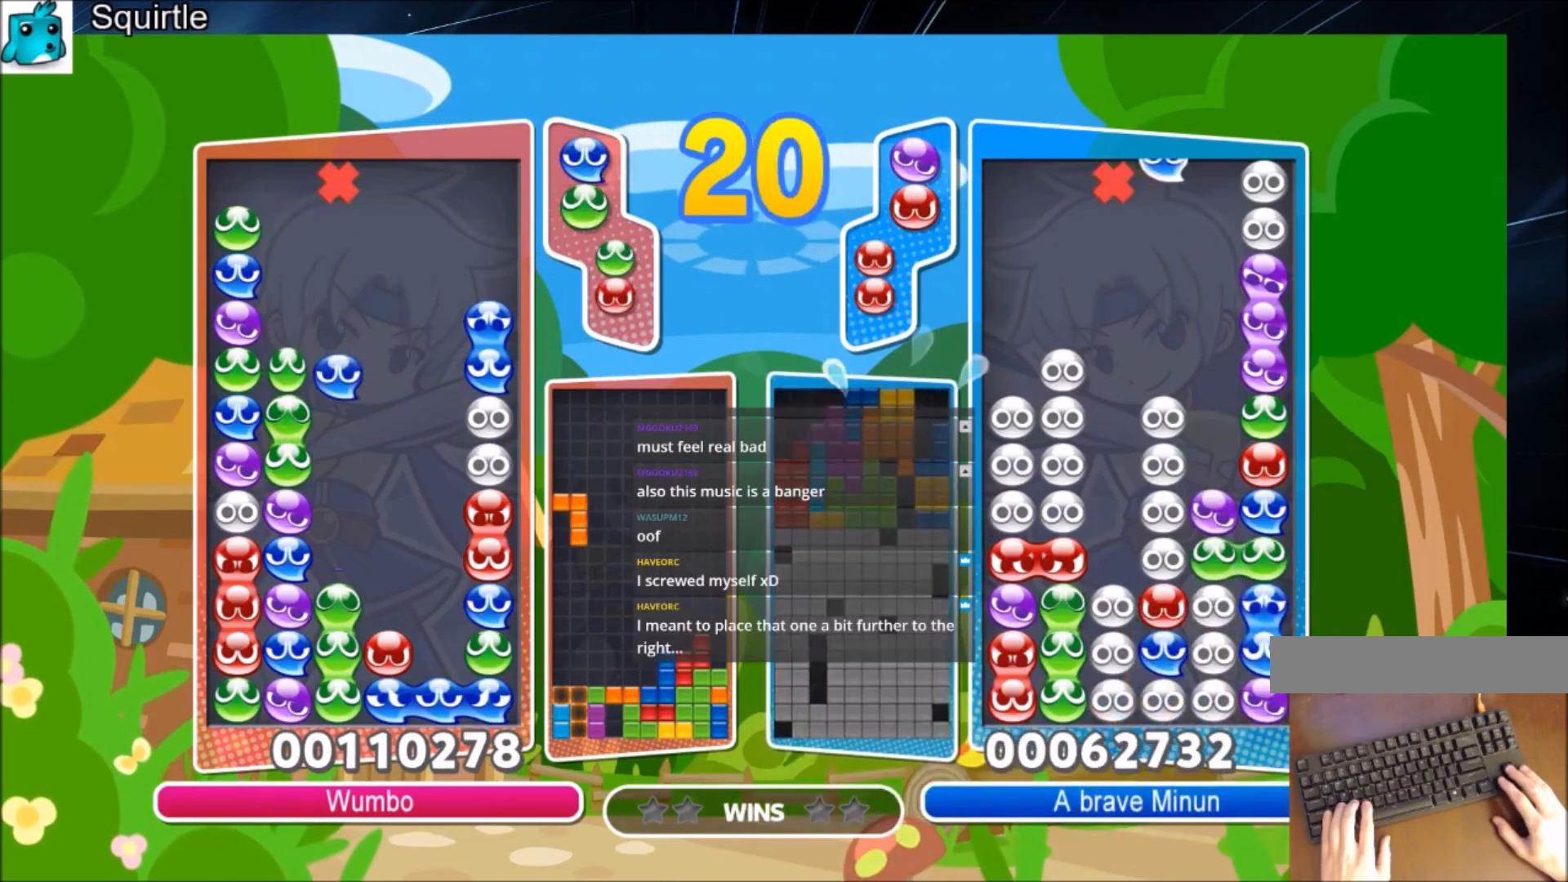
{"keys": ["up"], "events": []}
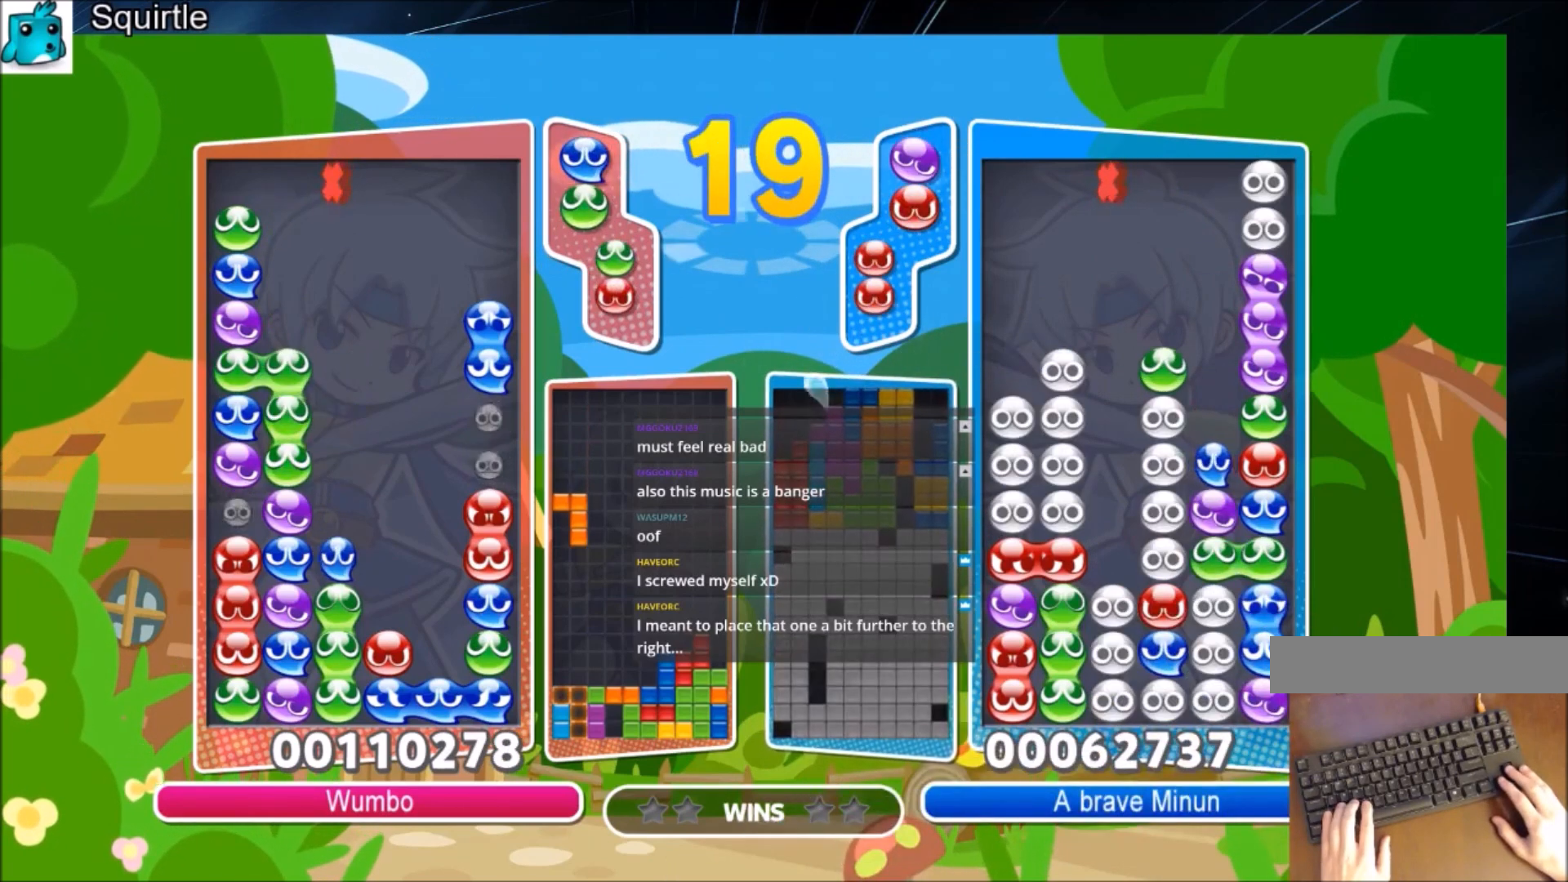
{"keys": ["up"], "events": []}
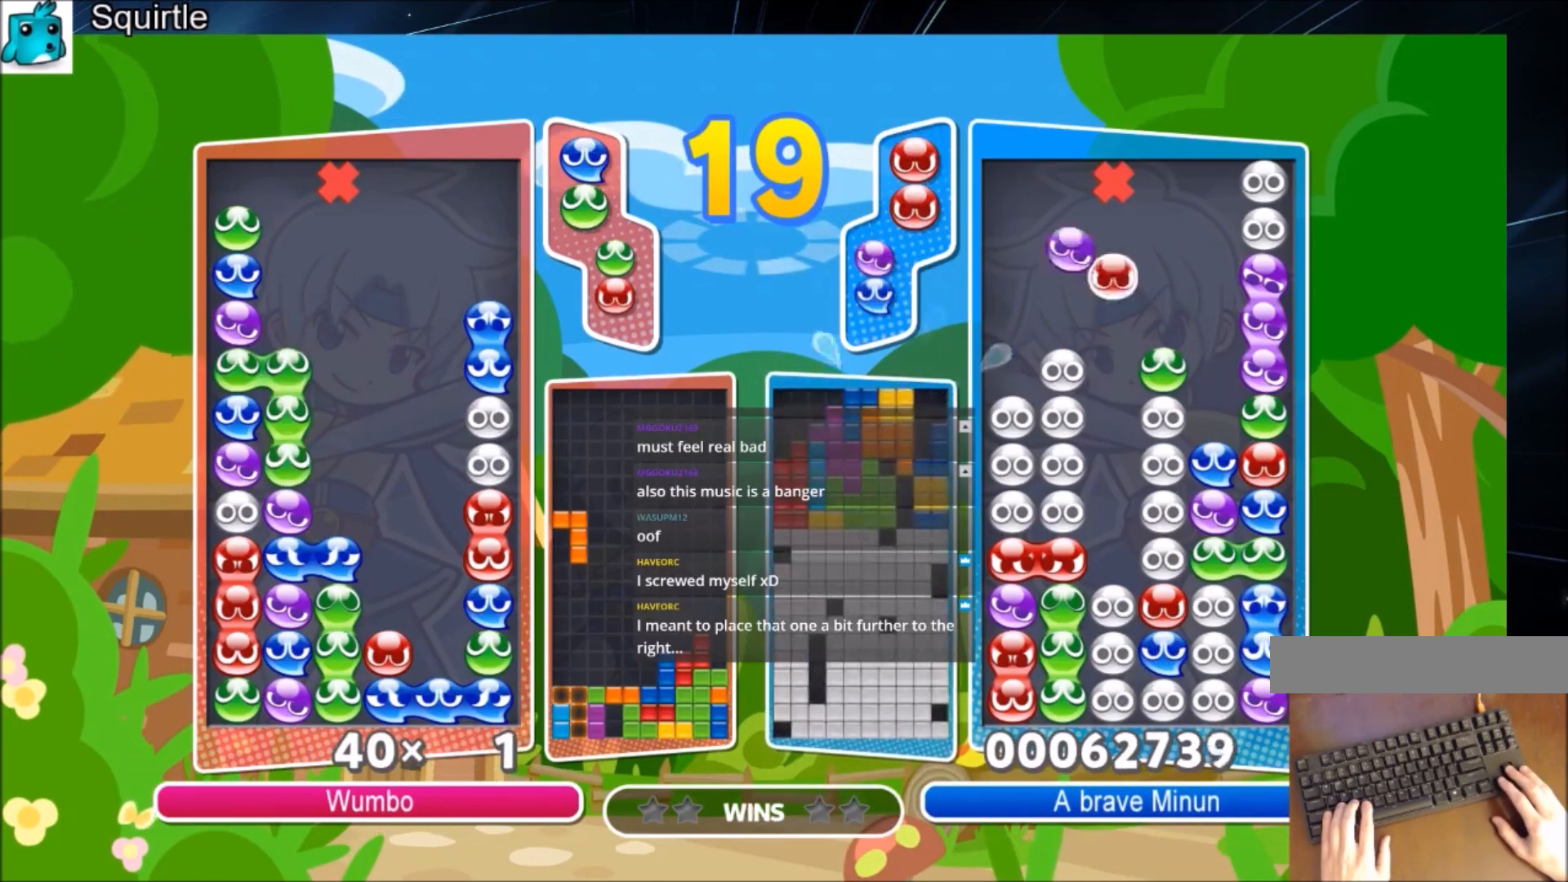
{"keys": ["up"], "events": []}
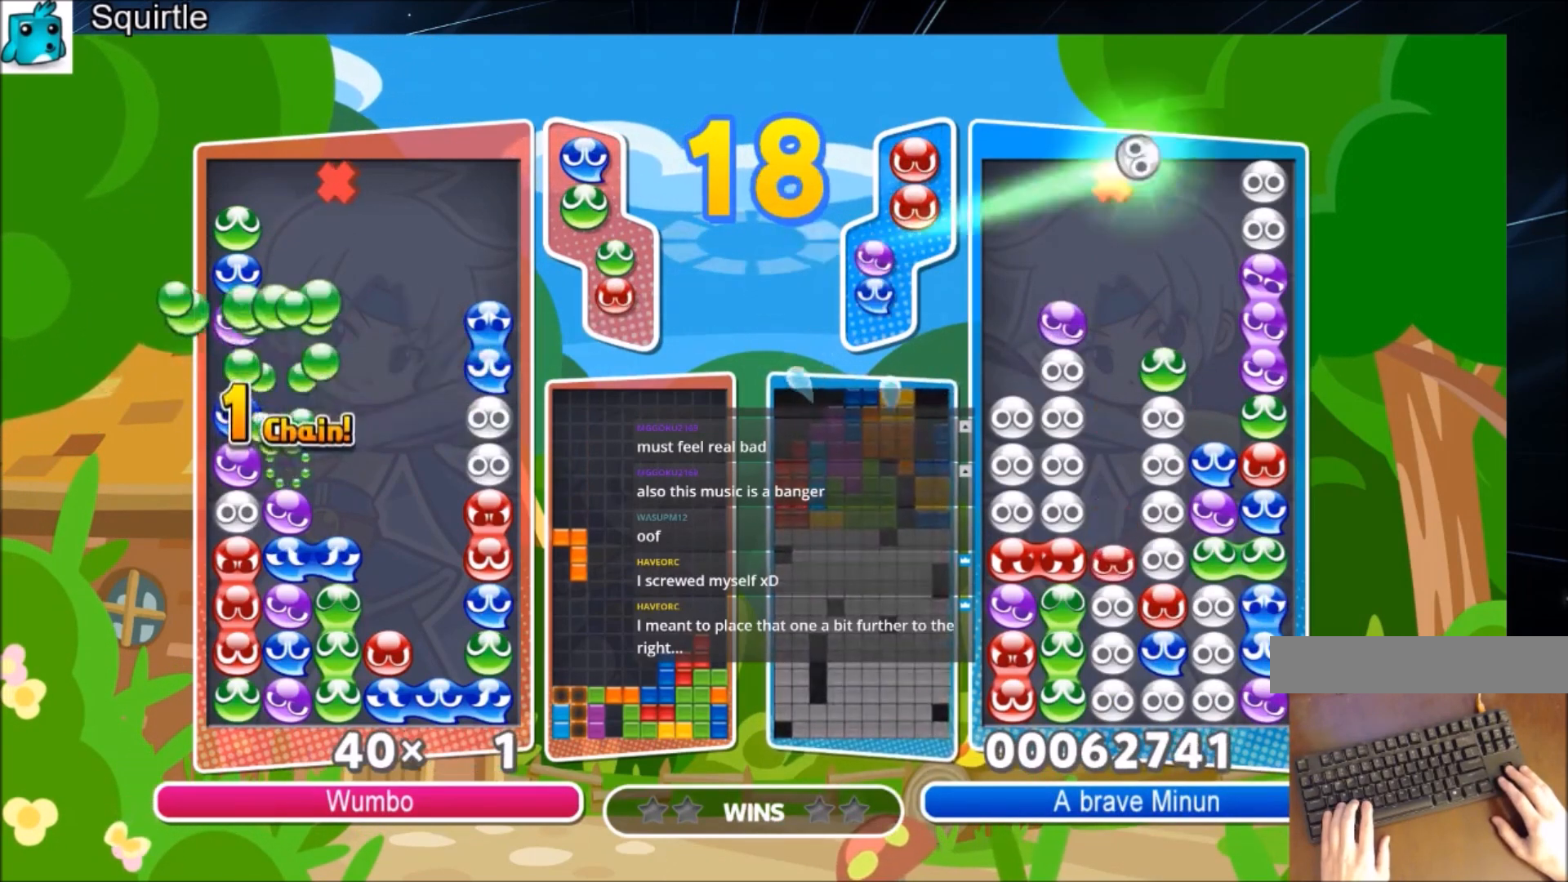
{"keys": [], "events": [[500, "up", "up"]]}
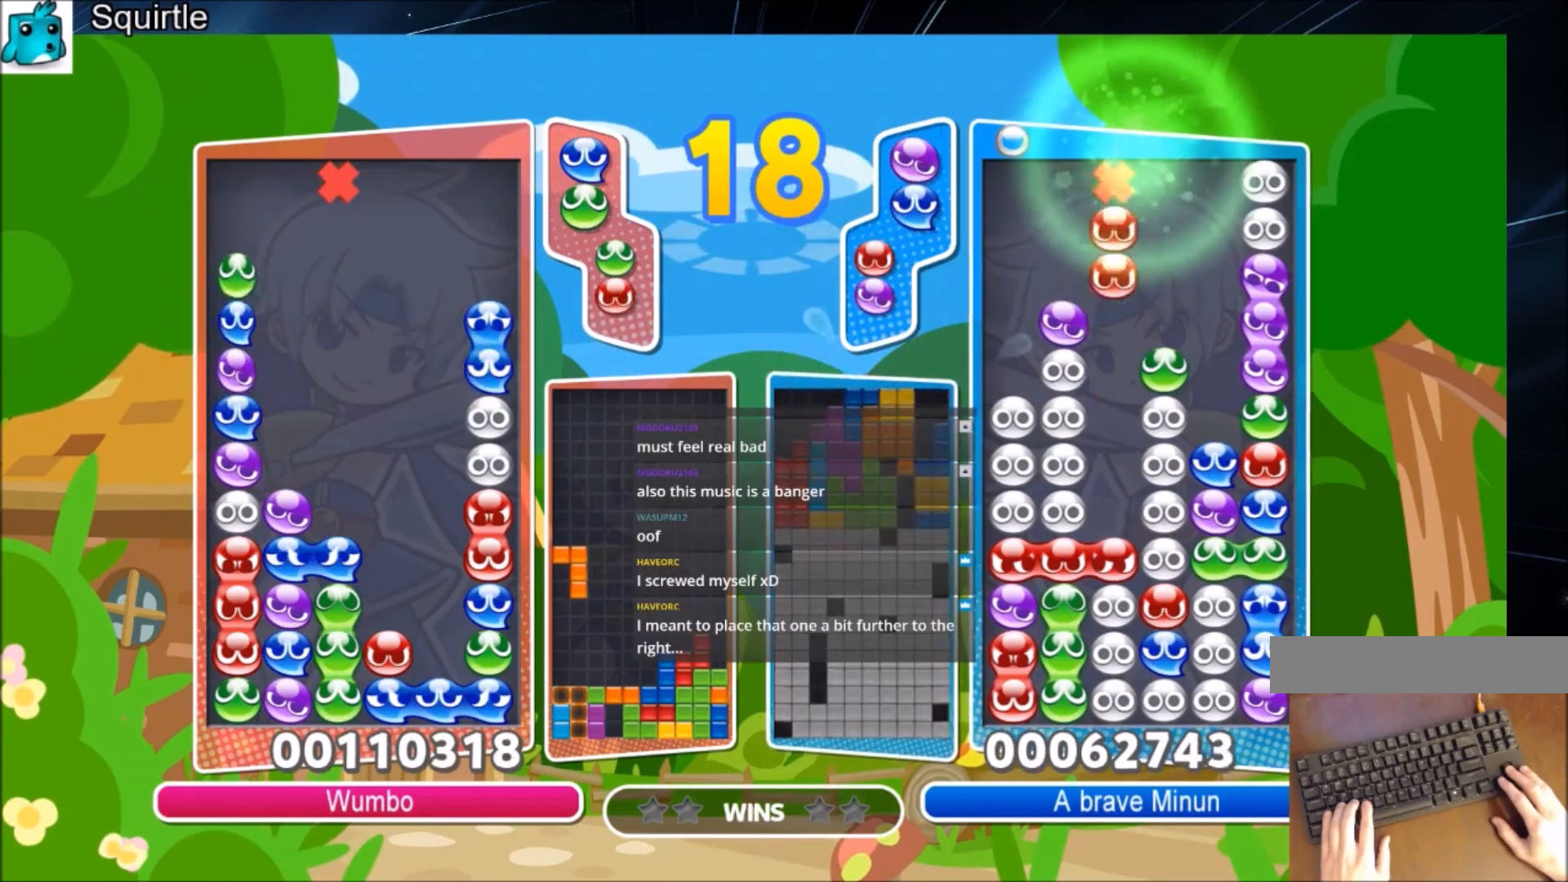
{"keys": ["right"], "events": [[467, "right", "down"]]}
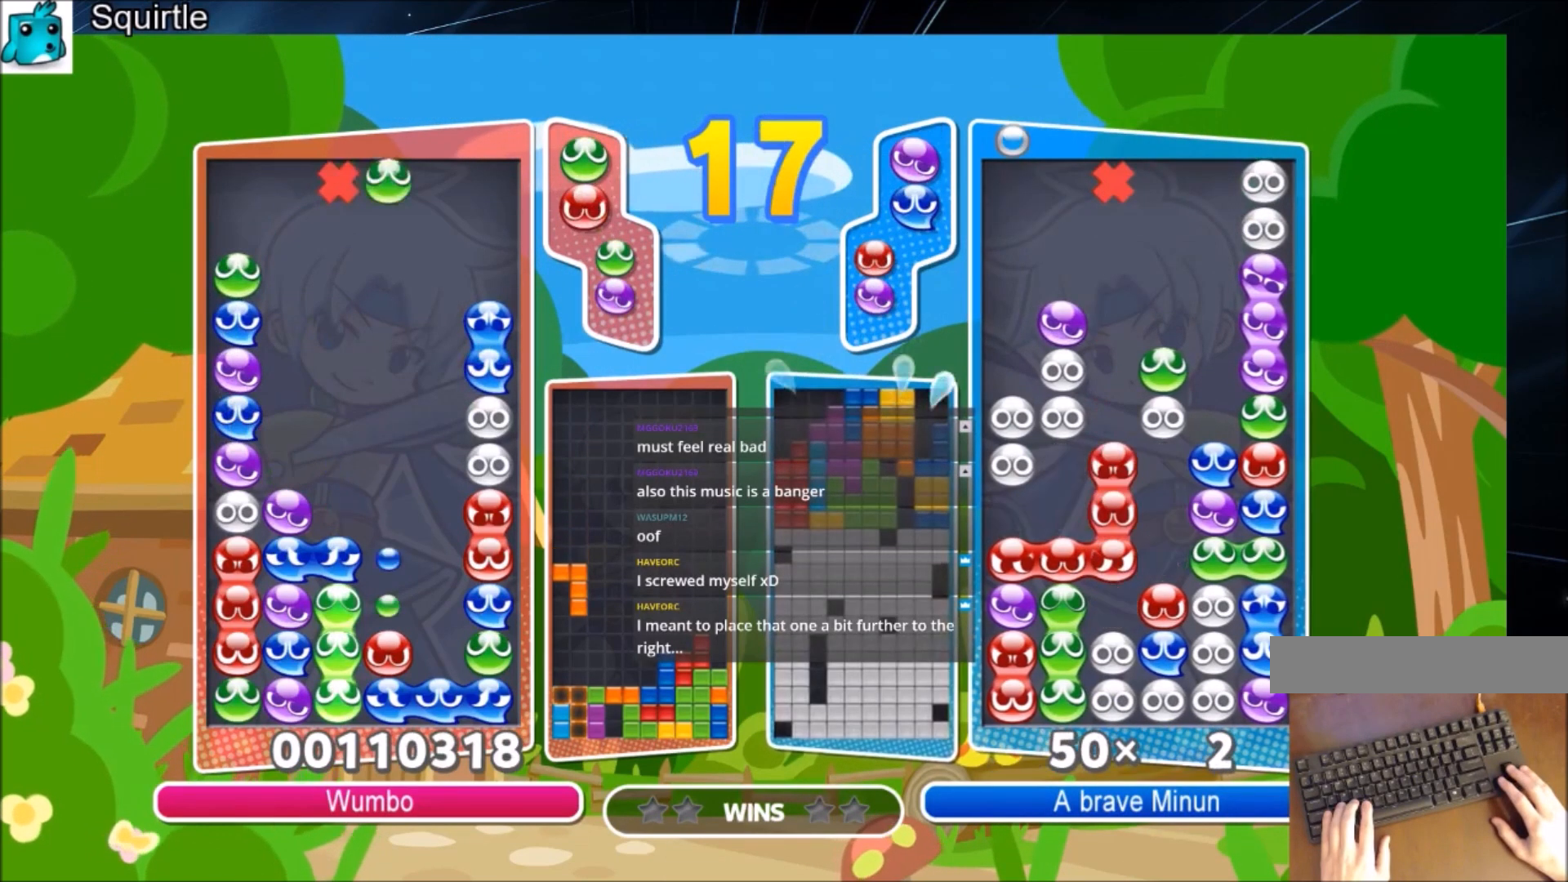
{"keys": ["left"], "events": [[67, "right", "up"], [67, "up", "down"], [67, "z", "down"], [201, "z", "up"], [234, "up", "up"], [401, "z", "down"], [468, "left", "down"], [468, "z", "up"]]}
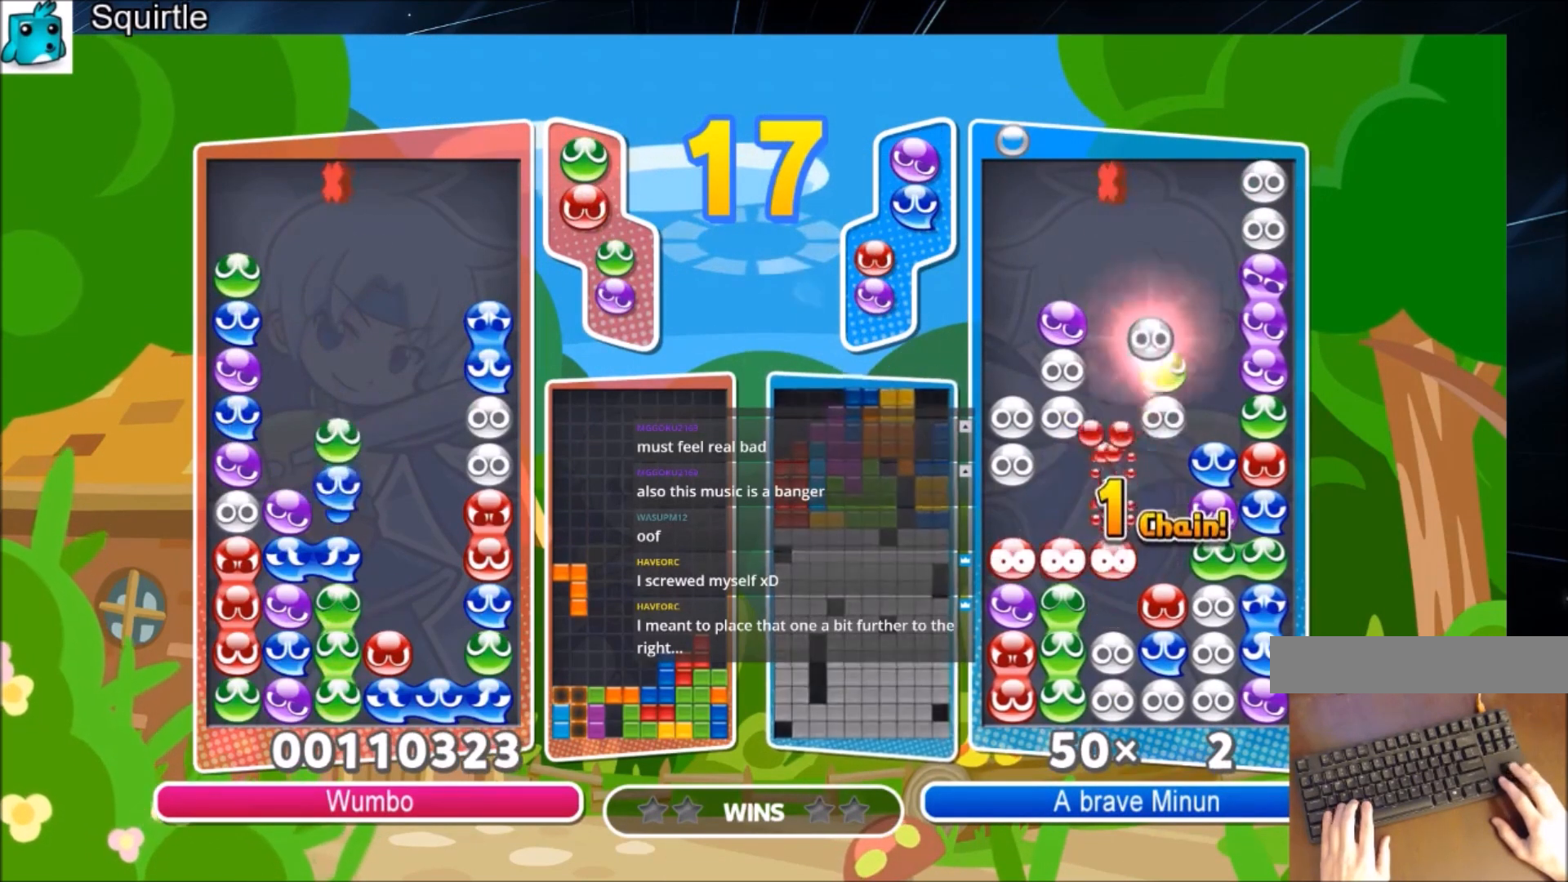
{"keys": [], "events": [[167, "left", "up"], [300, "up", "down"], [501, "up", "up"]]}
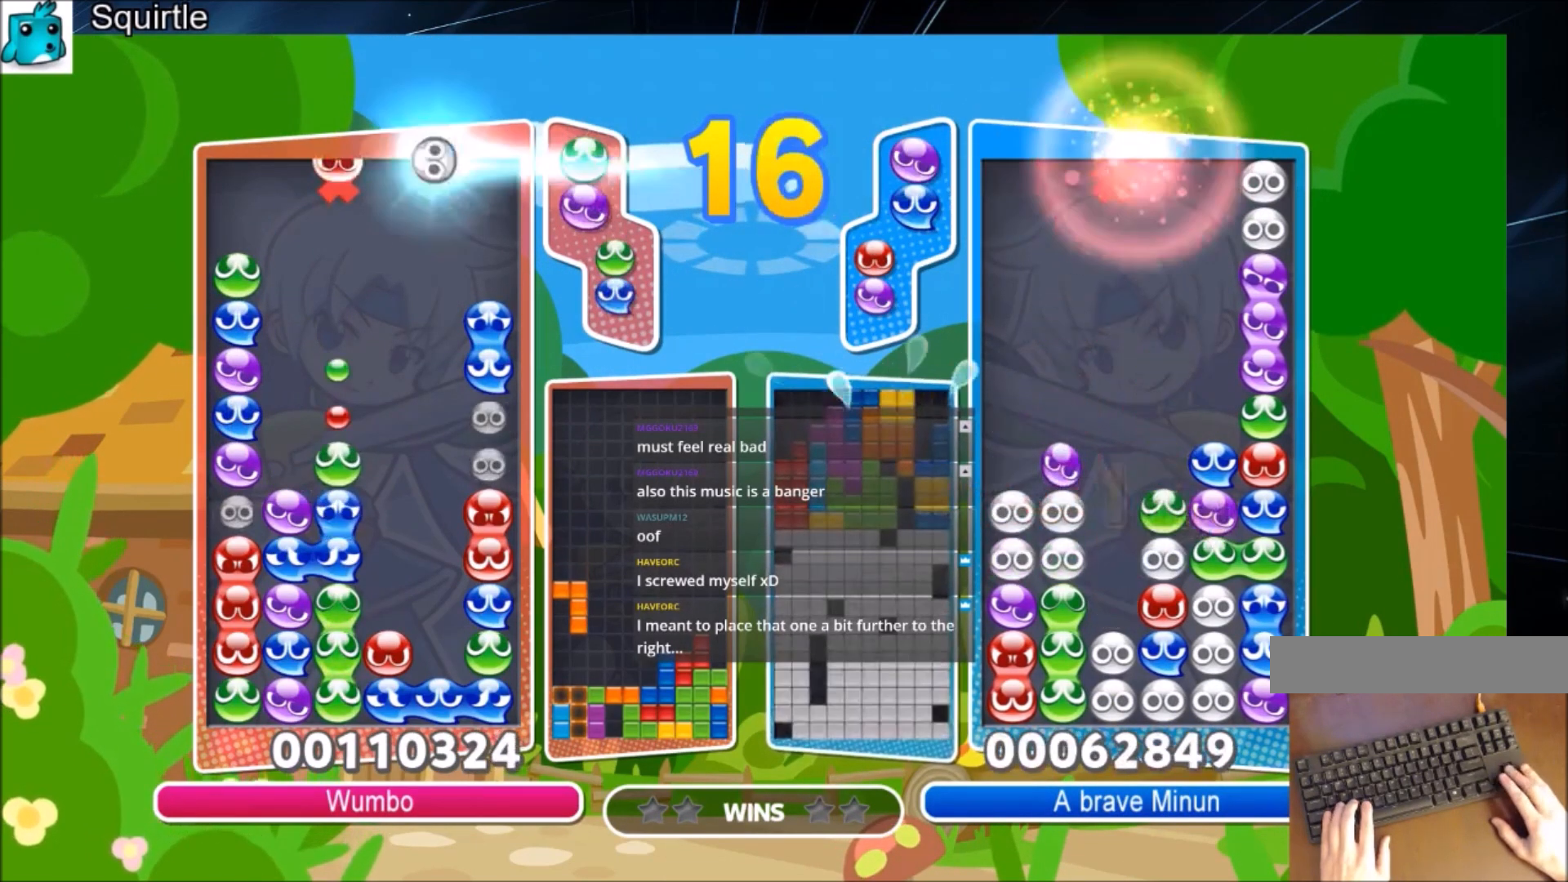
{"keys": [], "events": []}
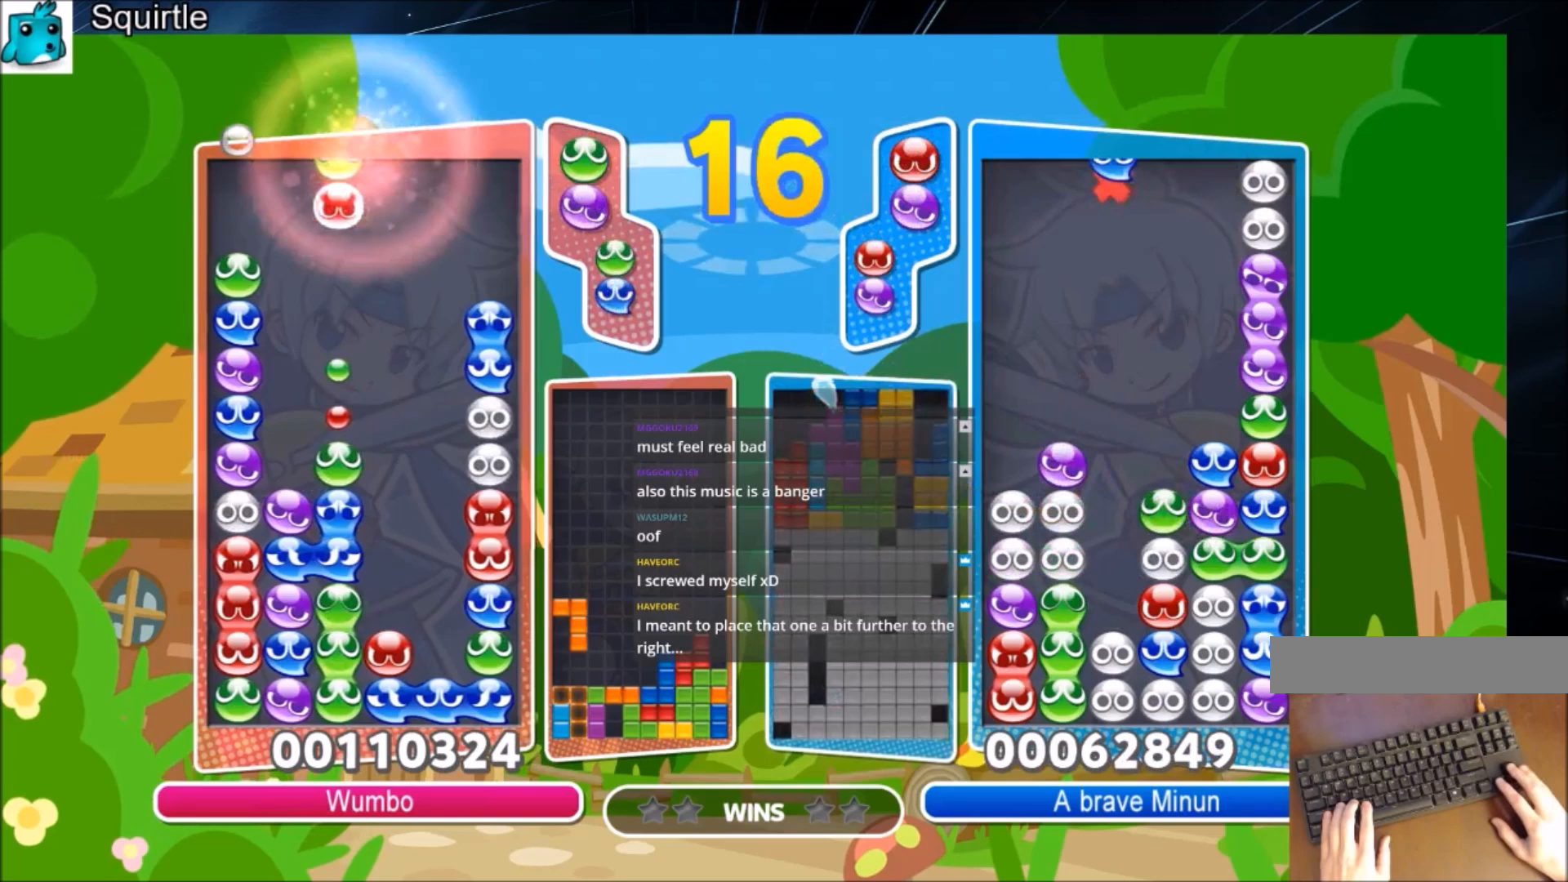
{"keys": ["up"], "events": [[67, "left", "down"], [200, "left", "up"], [300, "up", "down"]]}
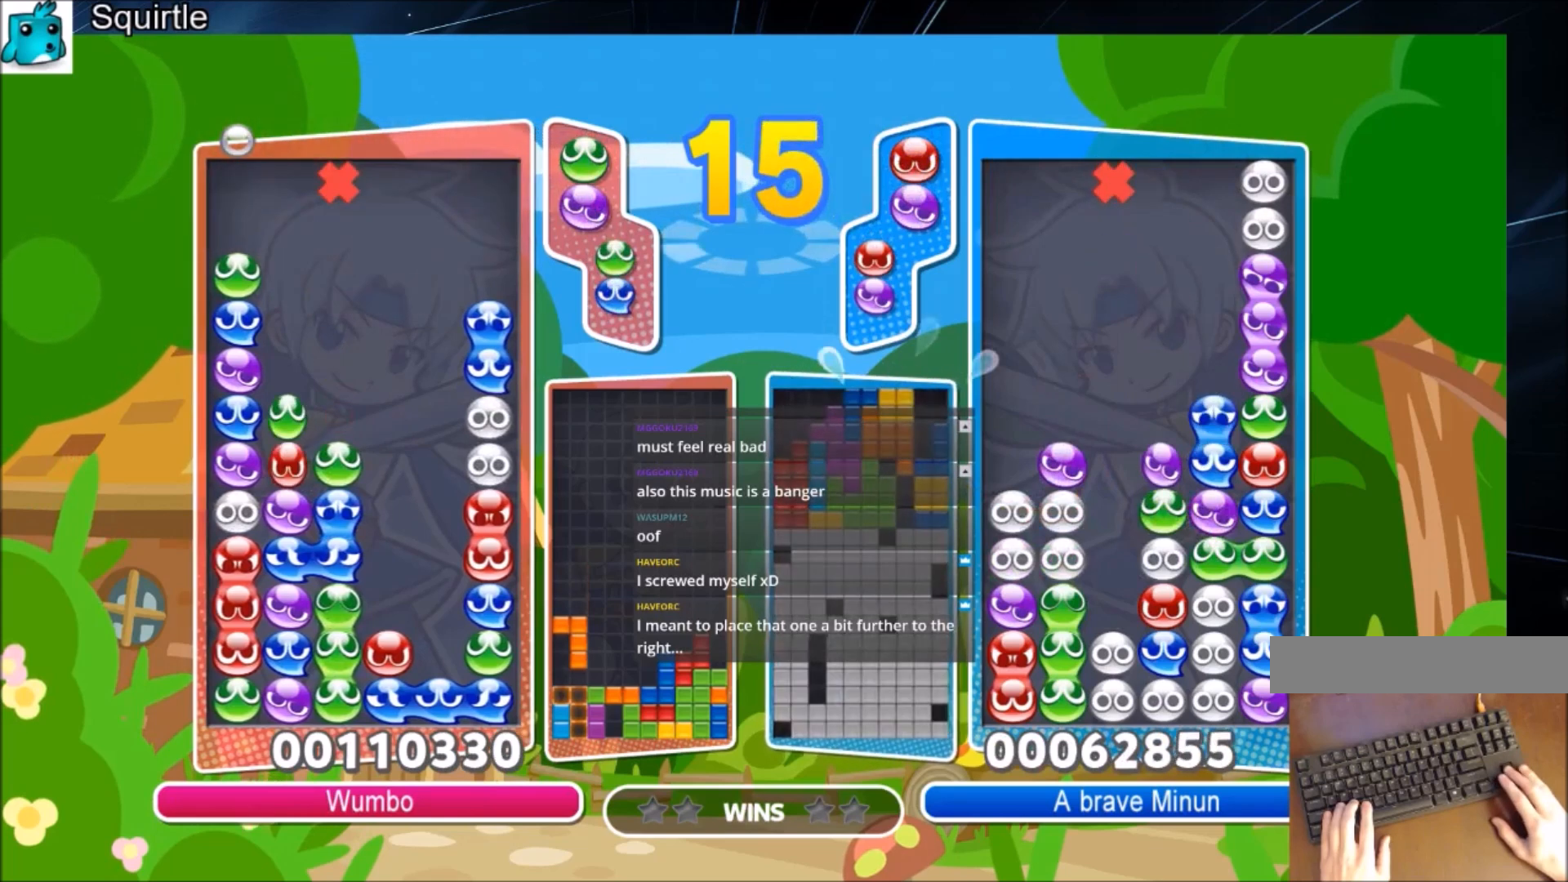
{"keys": ["up"], "events": []}
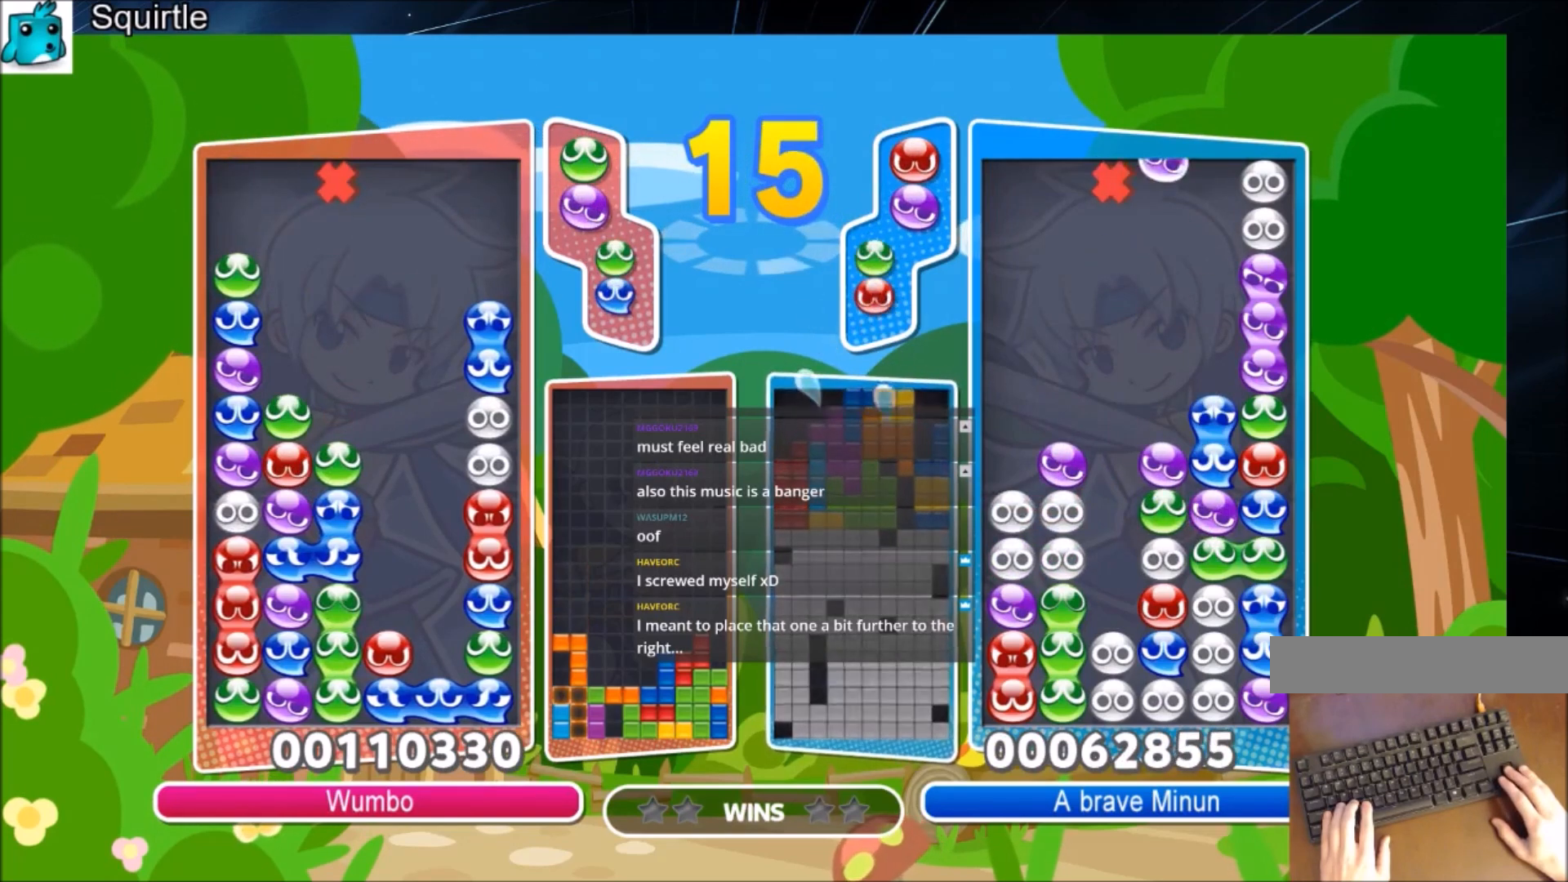
{"keys": ["up"], "events": []}
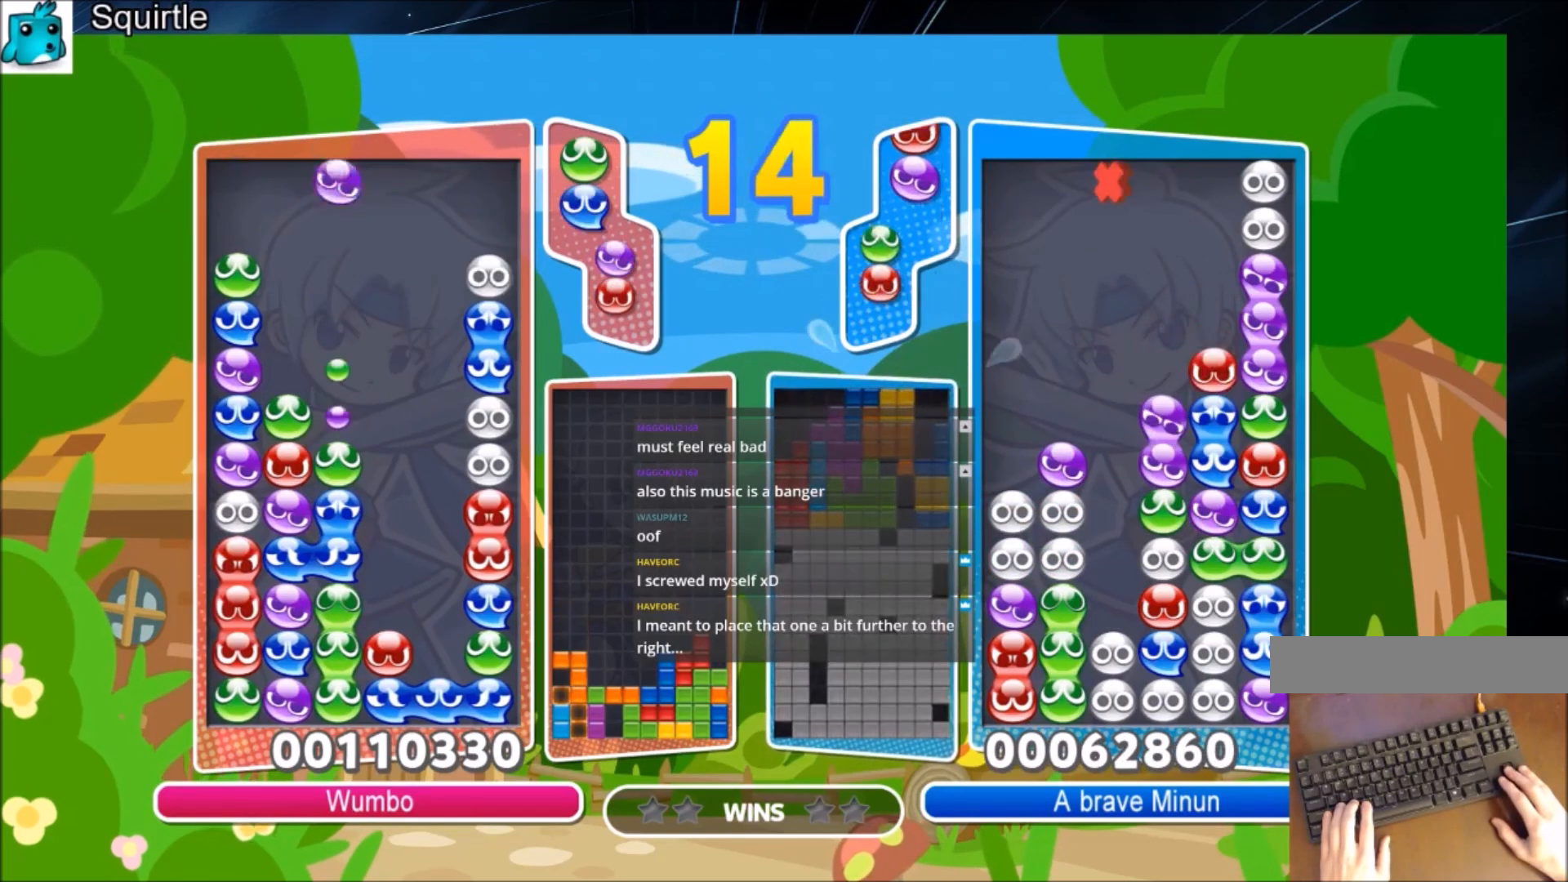
{"keys": [], "events": [[200, "up", "up"], [233, "right", "down"], [333, "right", "up"]]}
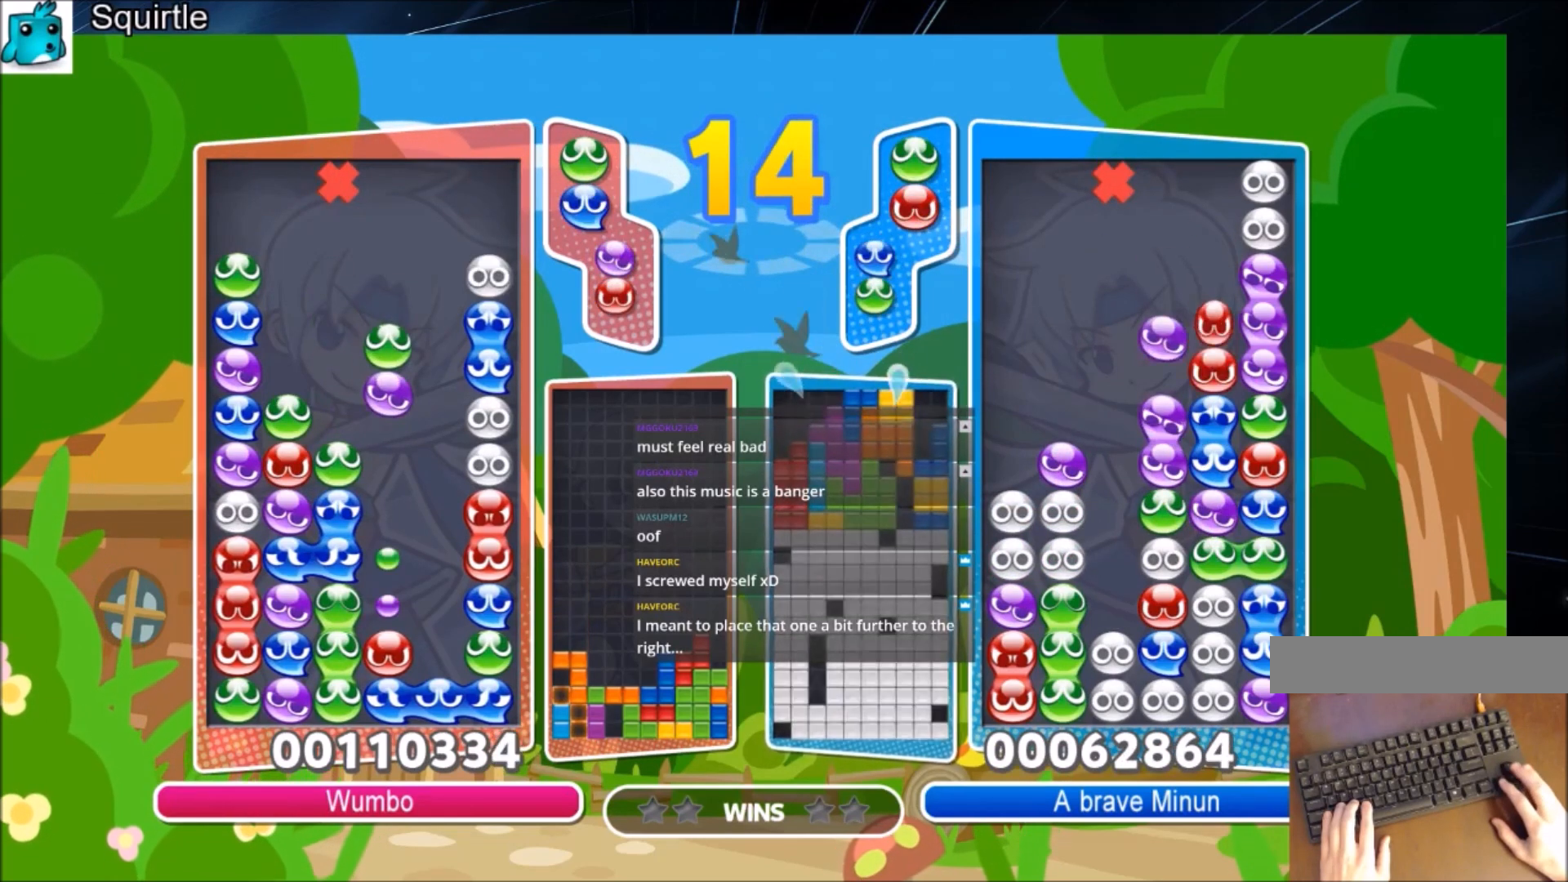
{"keys": ["up"], "events": [[167, "up", "down"]]}
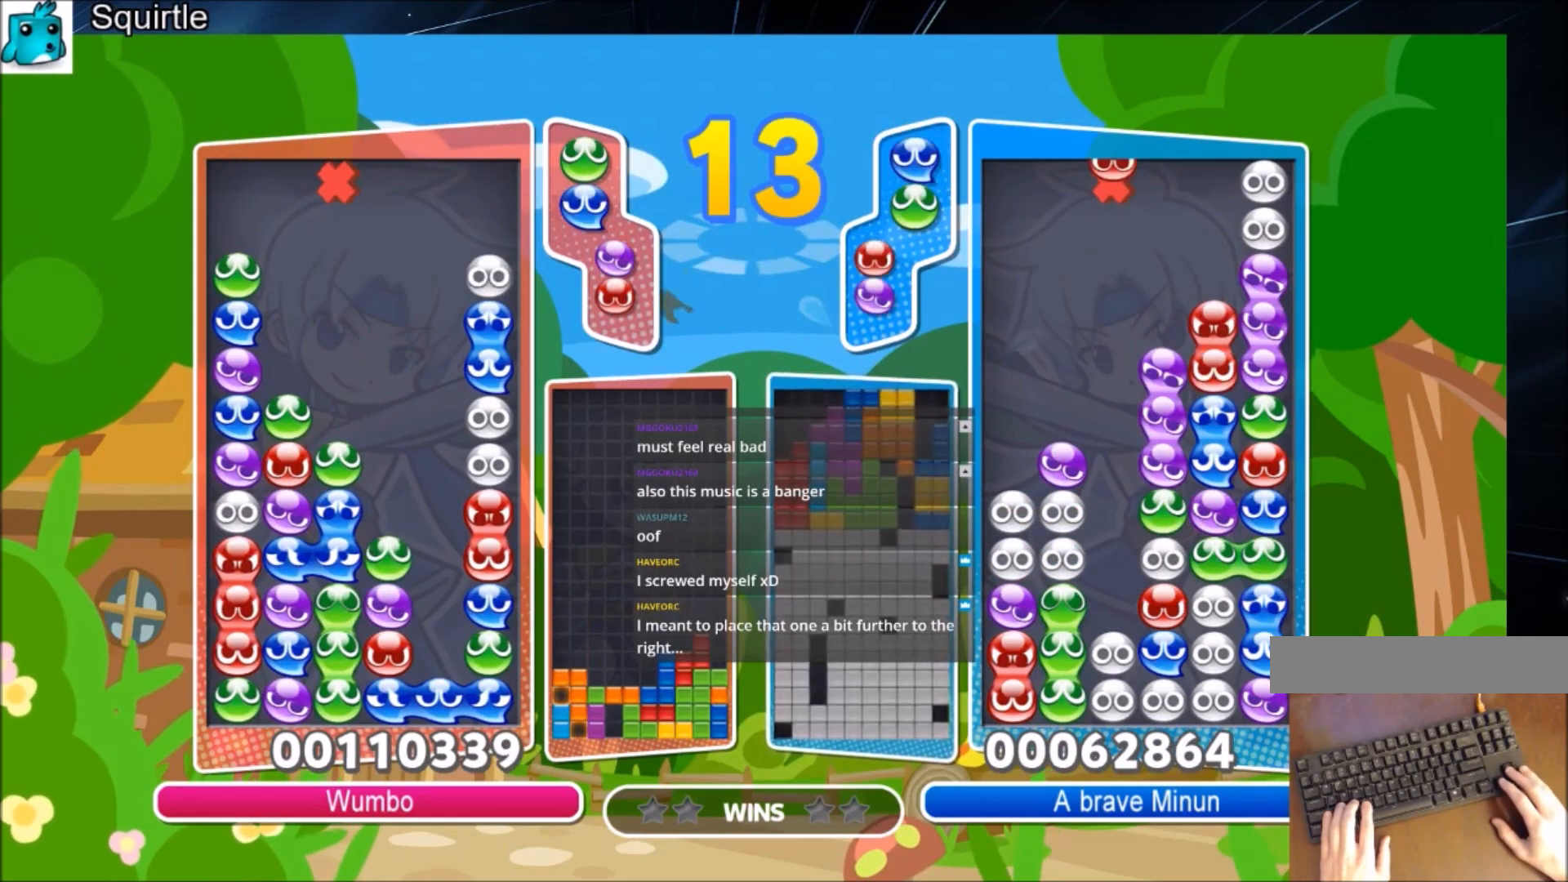
{"keys": ["up"], "events": [[134, "up", "up"], [267, "right", "down"], [334, "z", "down"], [368, "right", "up"], [368, "up", "down"], [468, "z", "up"]]}
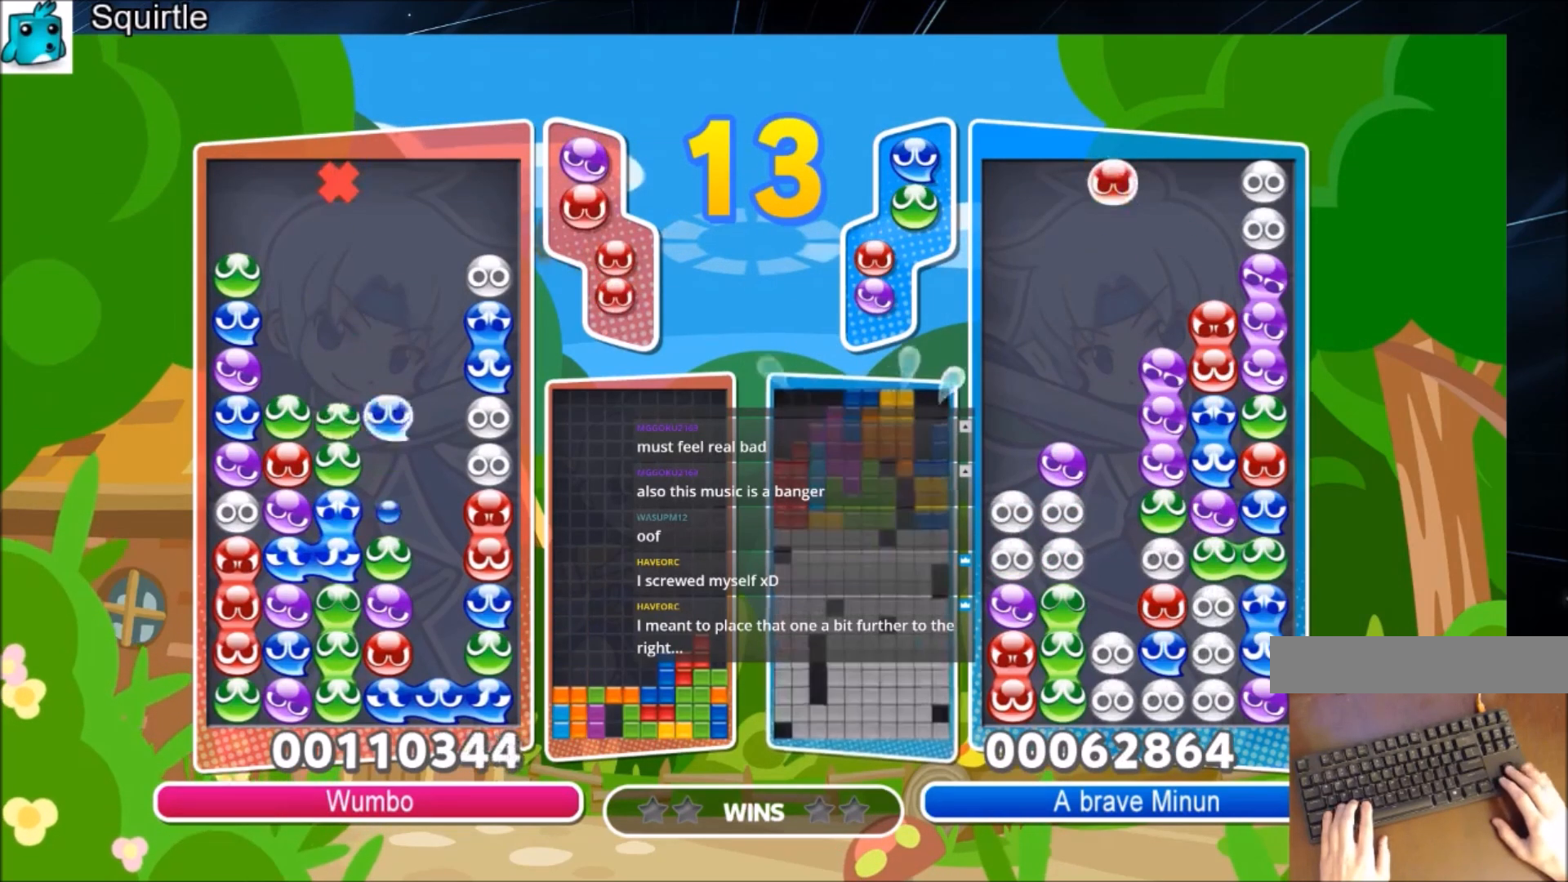
{"keys": ["up"], "events": []}
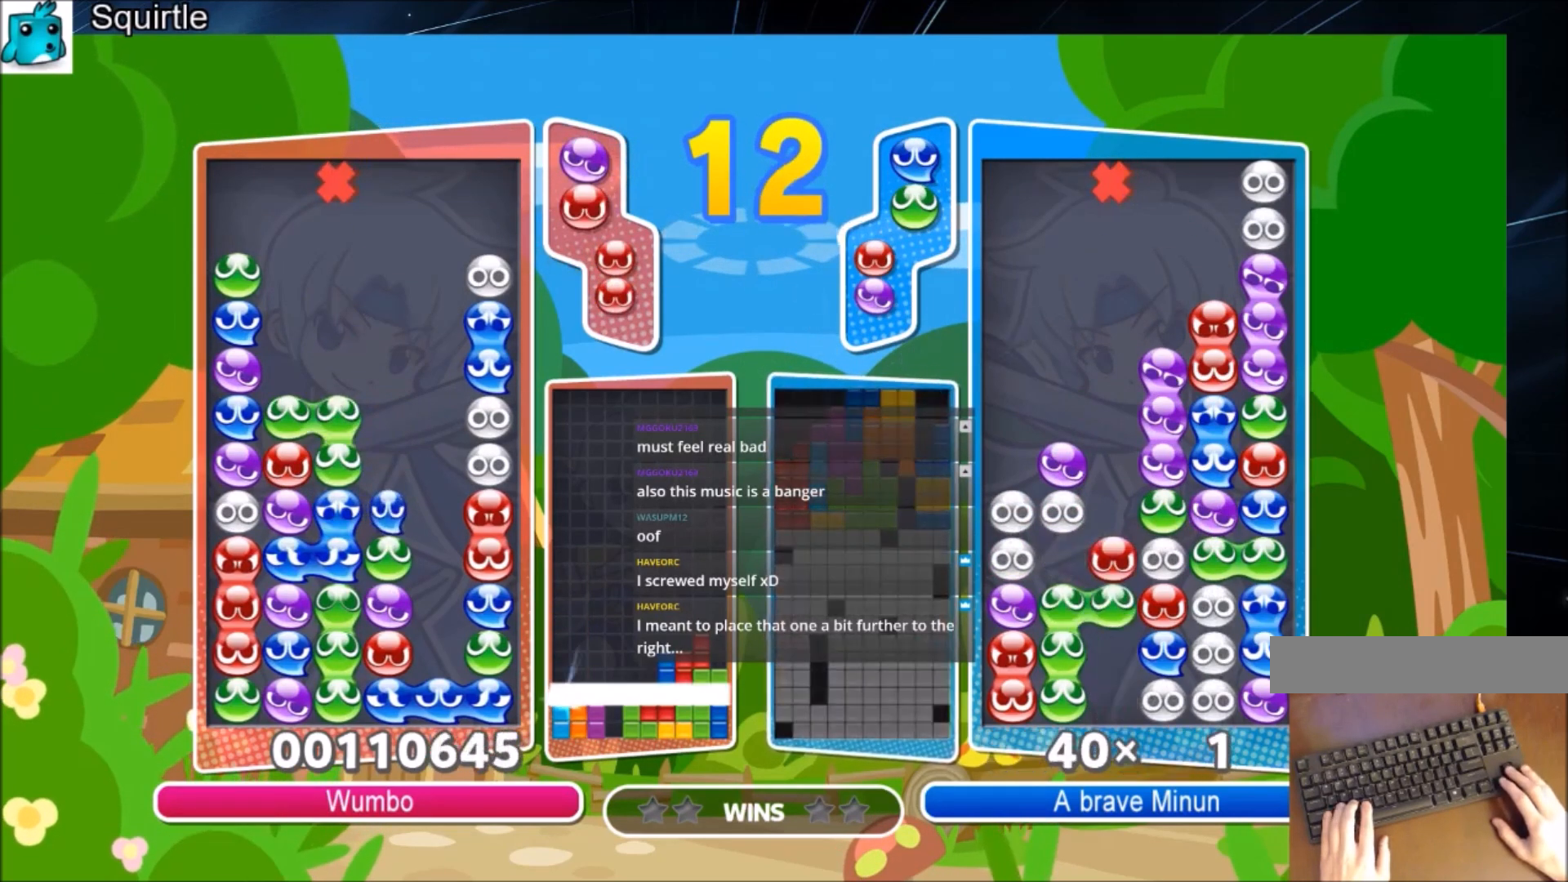
{"keys": ["up"], "events": []}
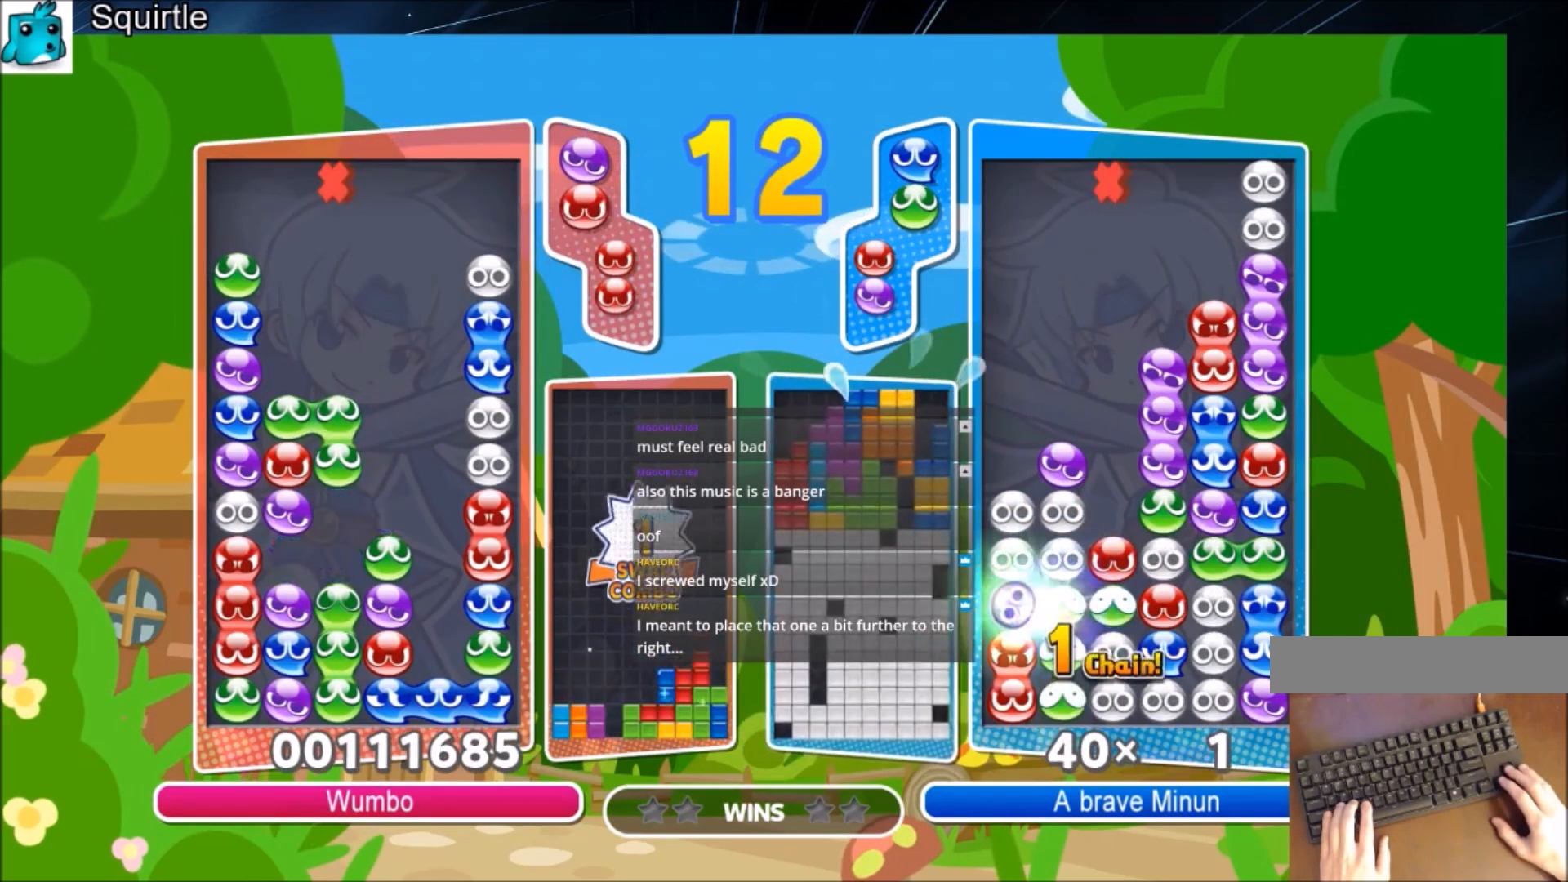
{"keys": ["up"], "events": []}
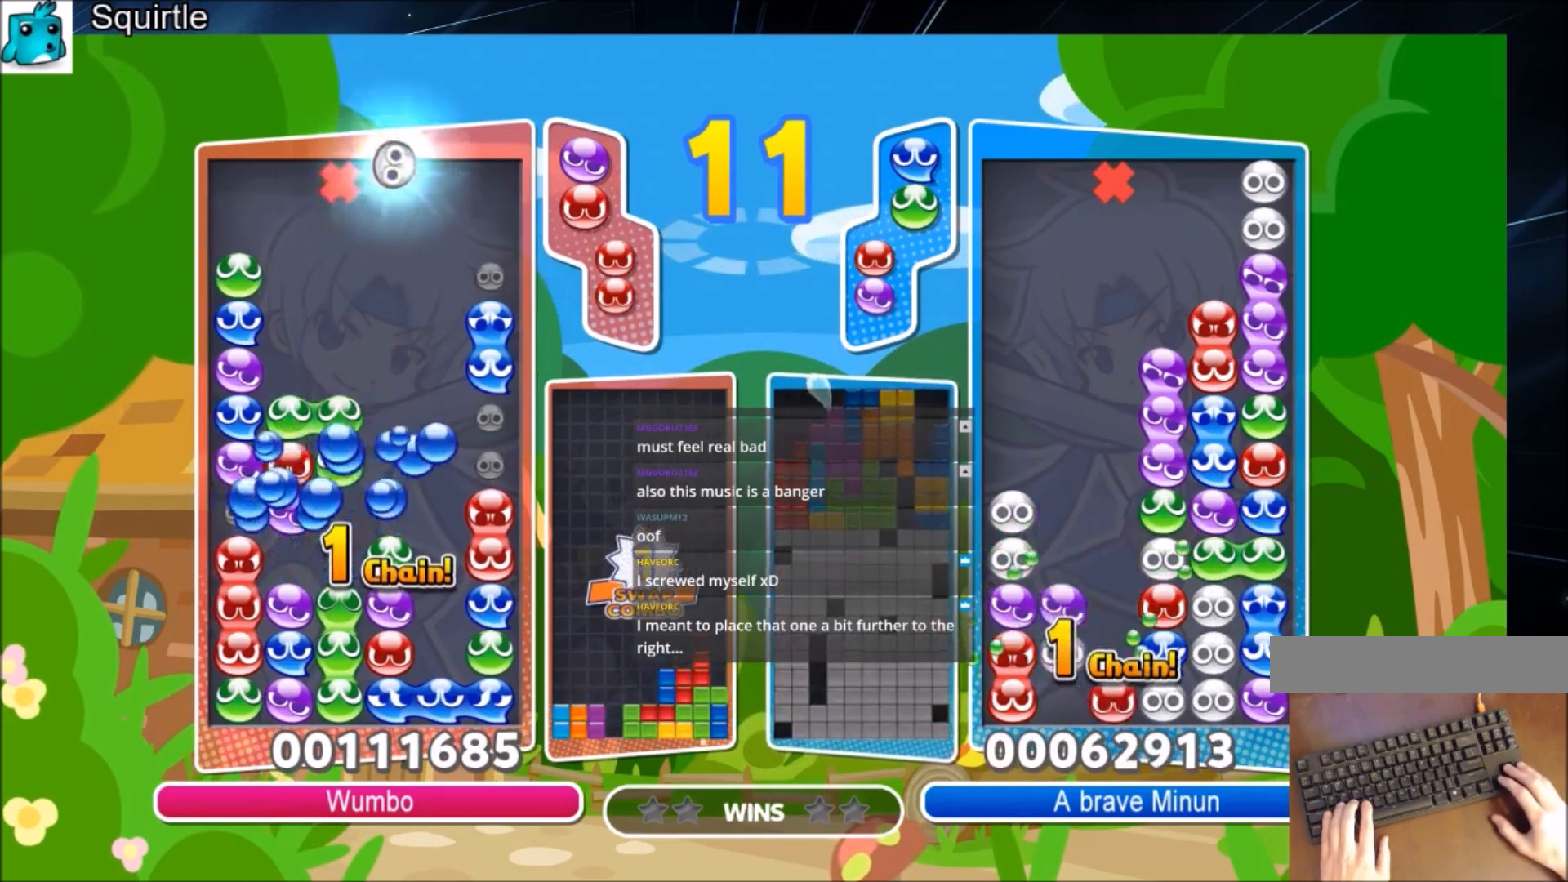
{"keys": ["up"], "events": []}
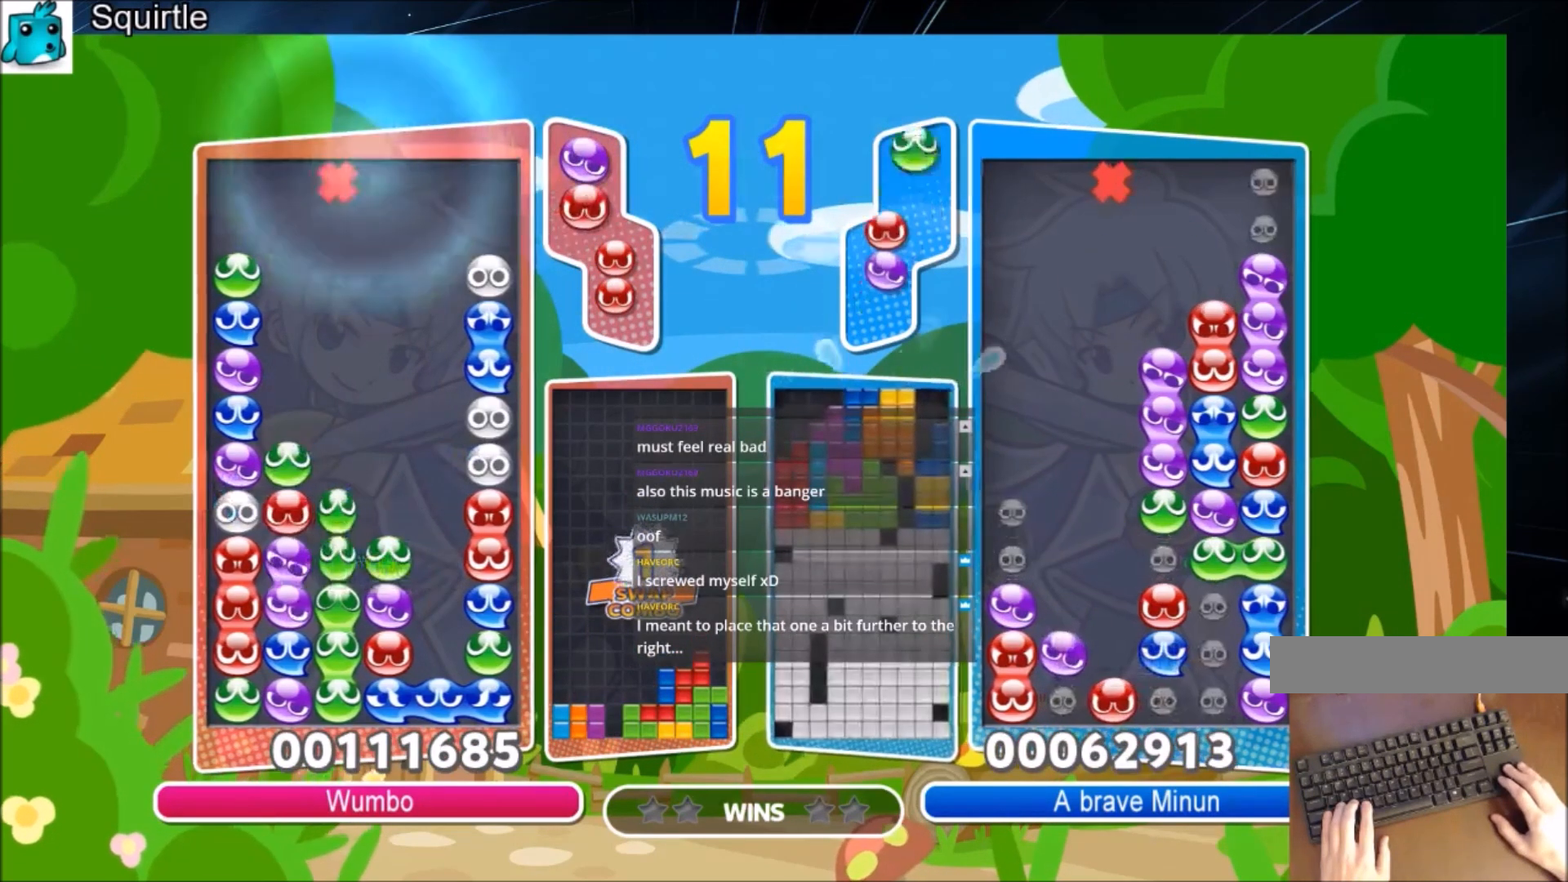
{"keys": ["up"], "events": []}
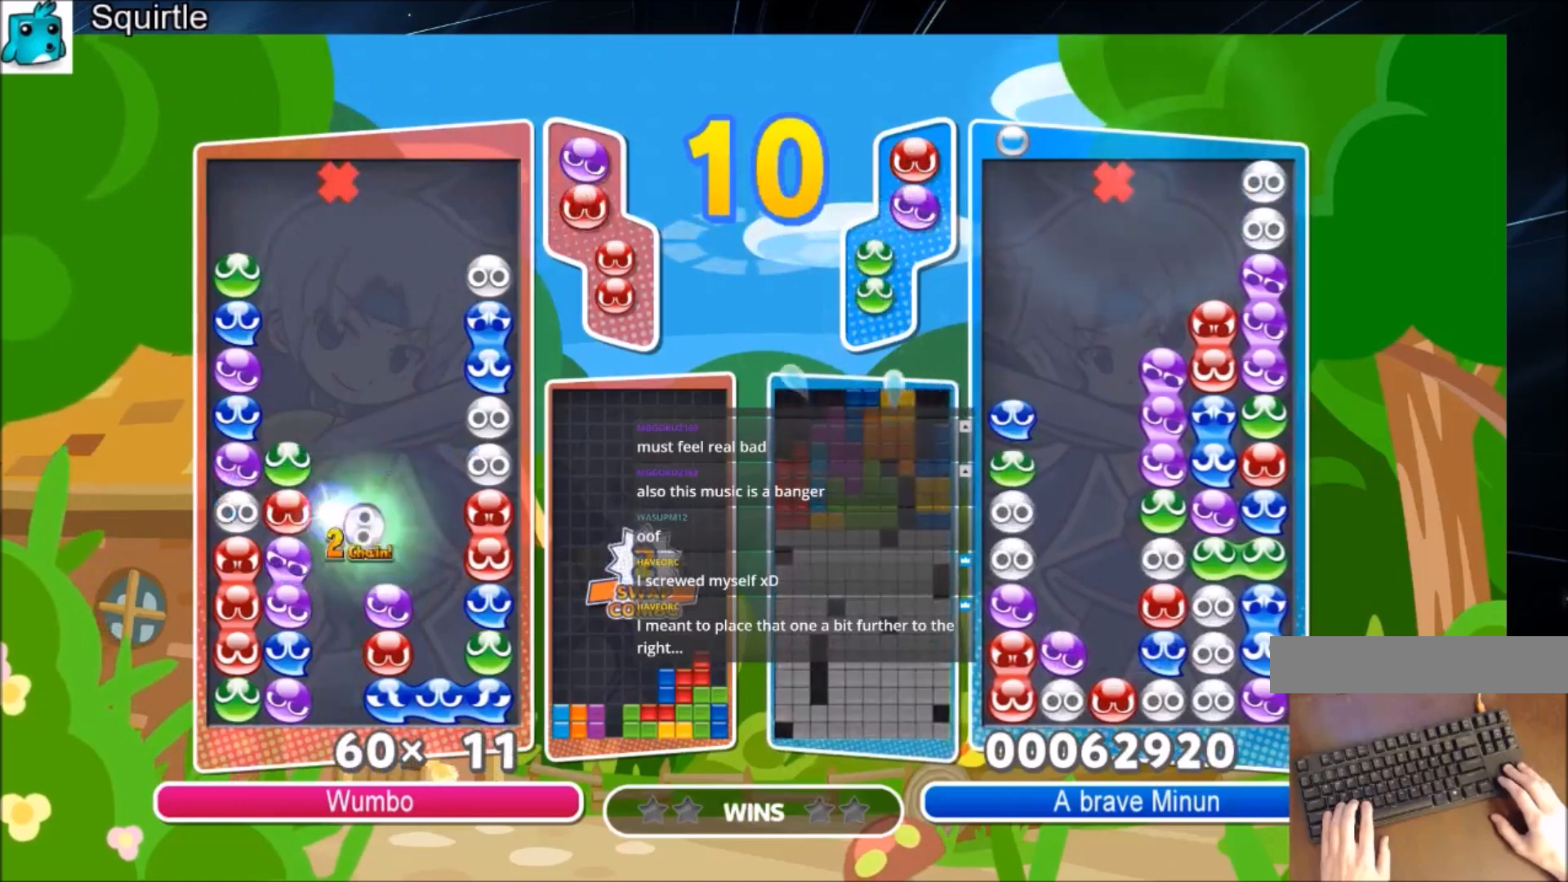
{"keys": ["up"], "events": []}
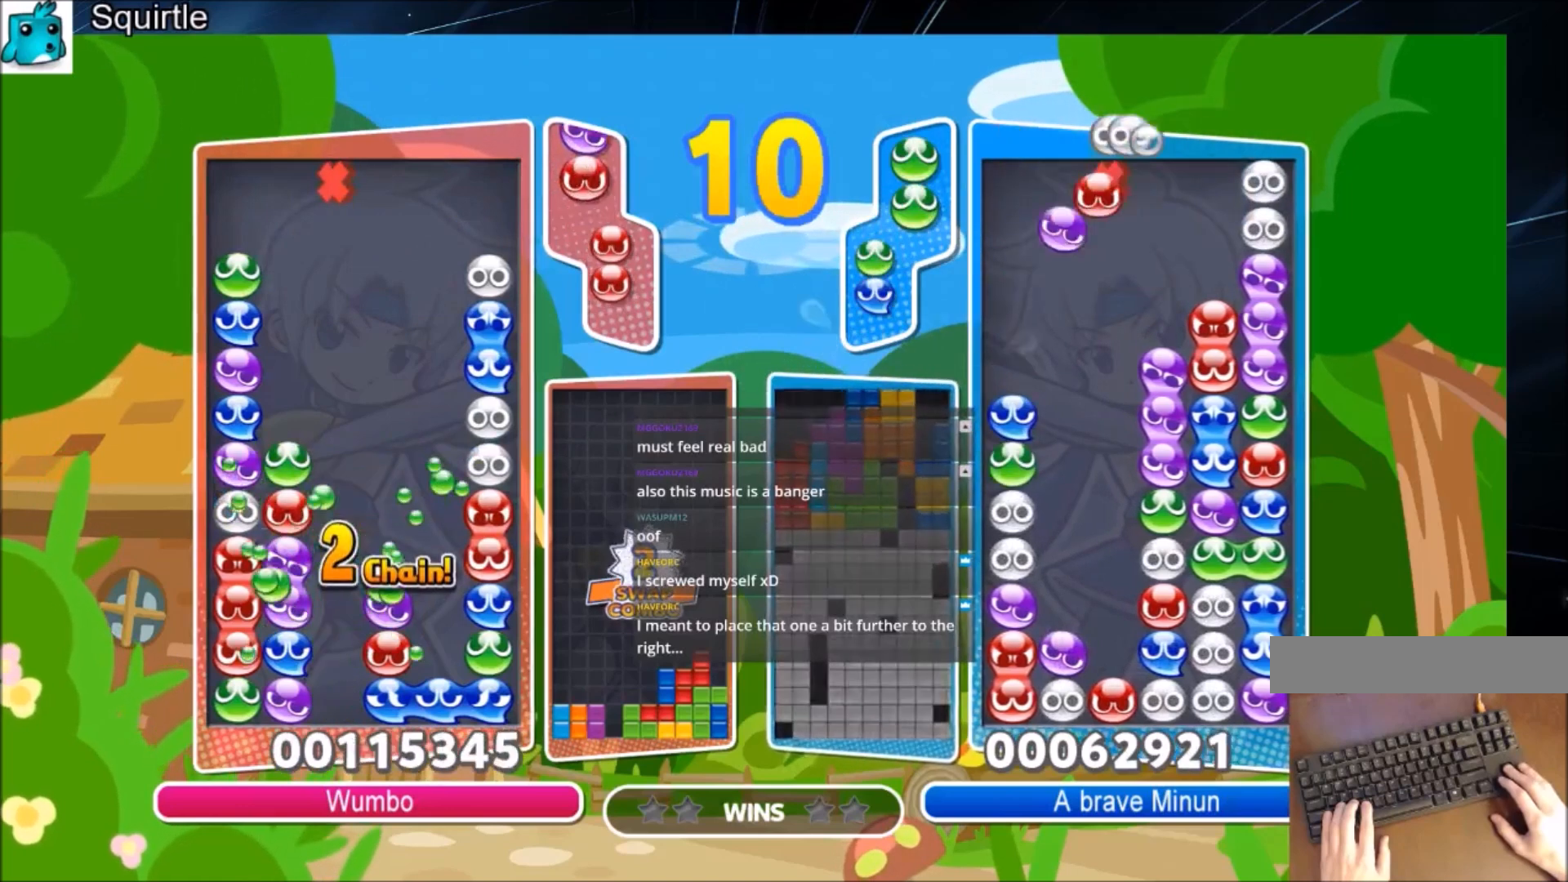
{"keys": [], "events": [[400, "up", "up"], [400, "x", "down"], [500, "x", "up"]]}
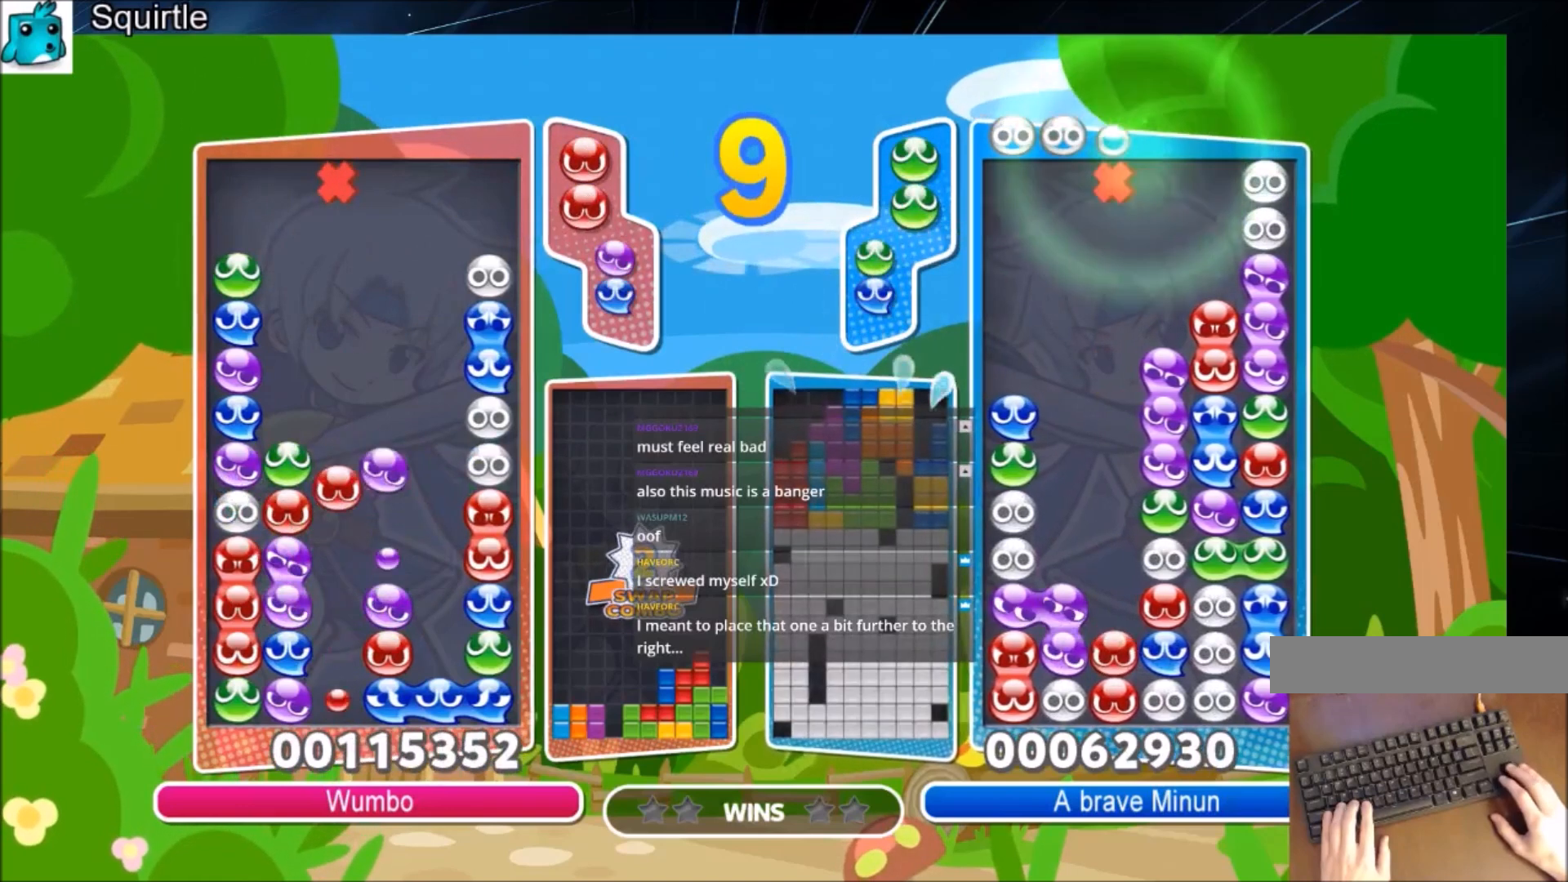
{"keys": ["up"], "events": [[101, "x", "down"], [134, "up", "down"], [234, "x", "up"]]}
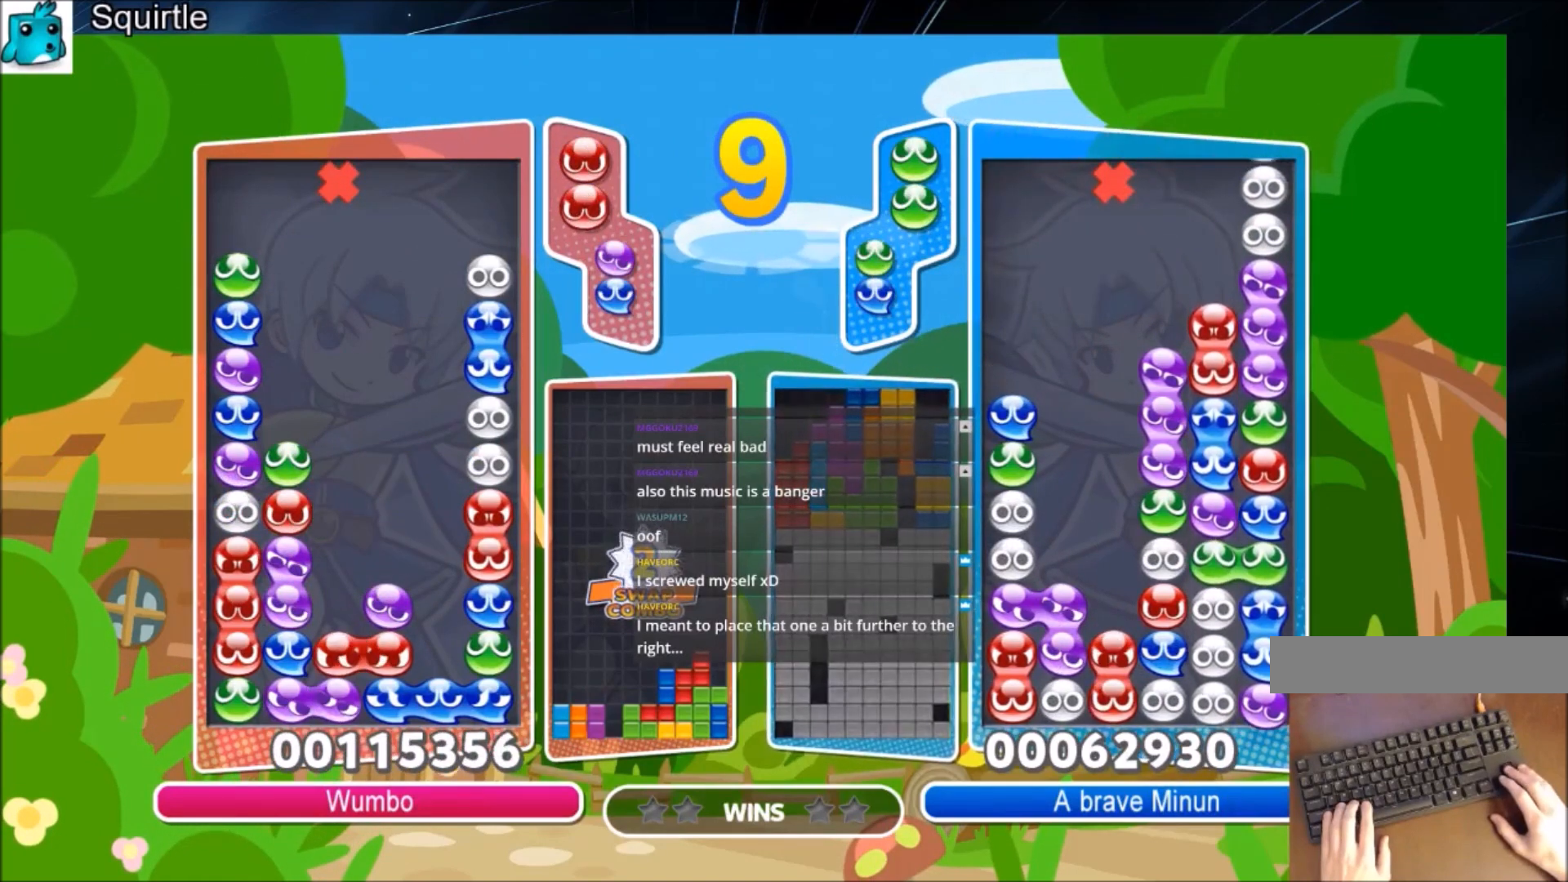
{"keys": ["up"], "events": []}
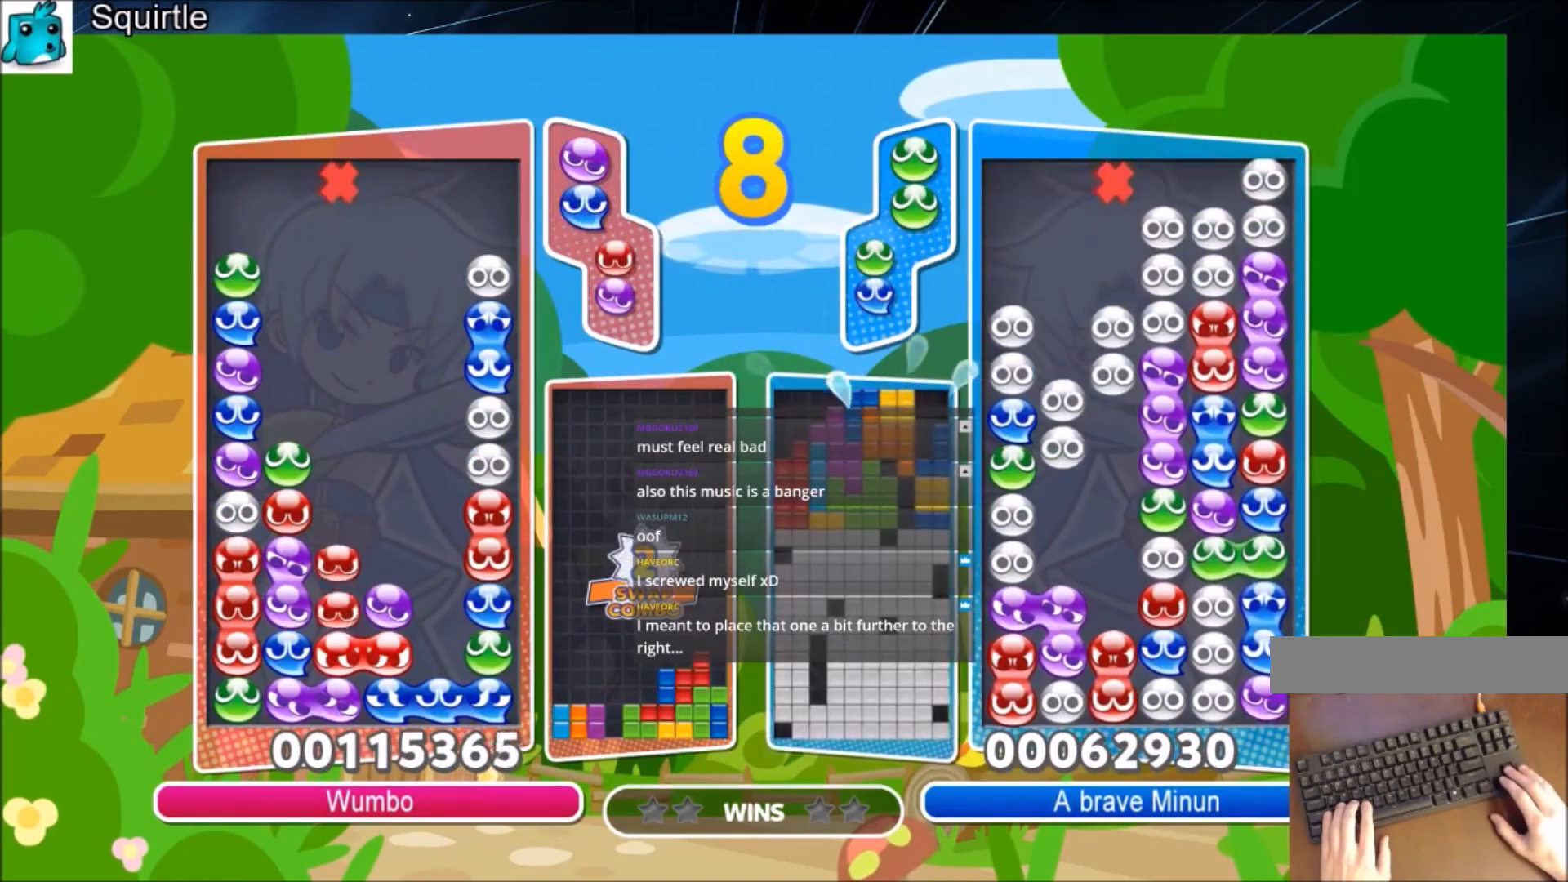
{"keys": ["up"], "events": []}
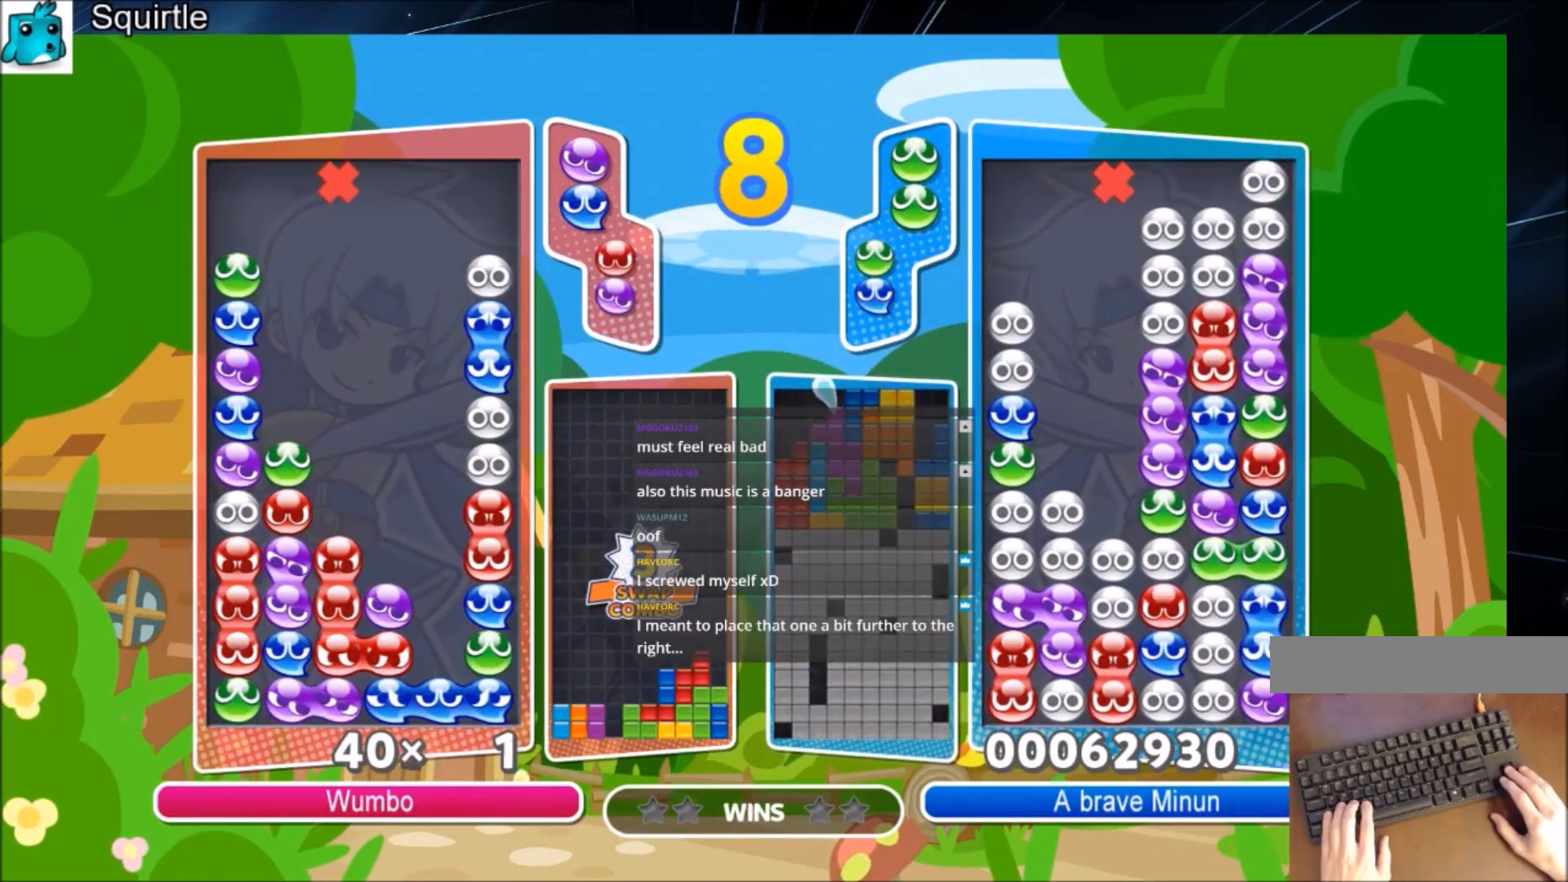
{"keys": ["up"], "events": []}
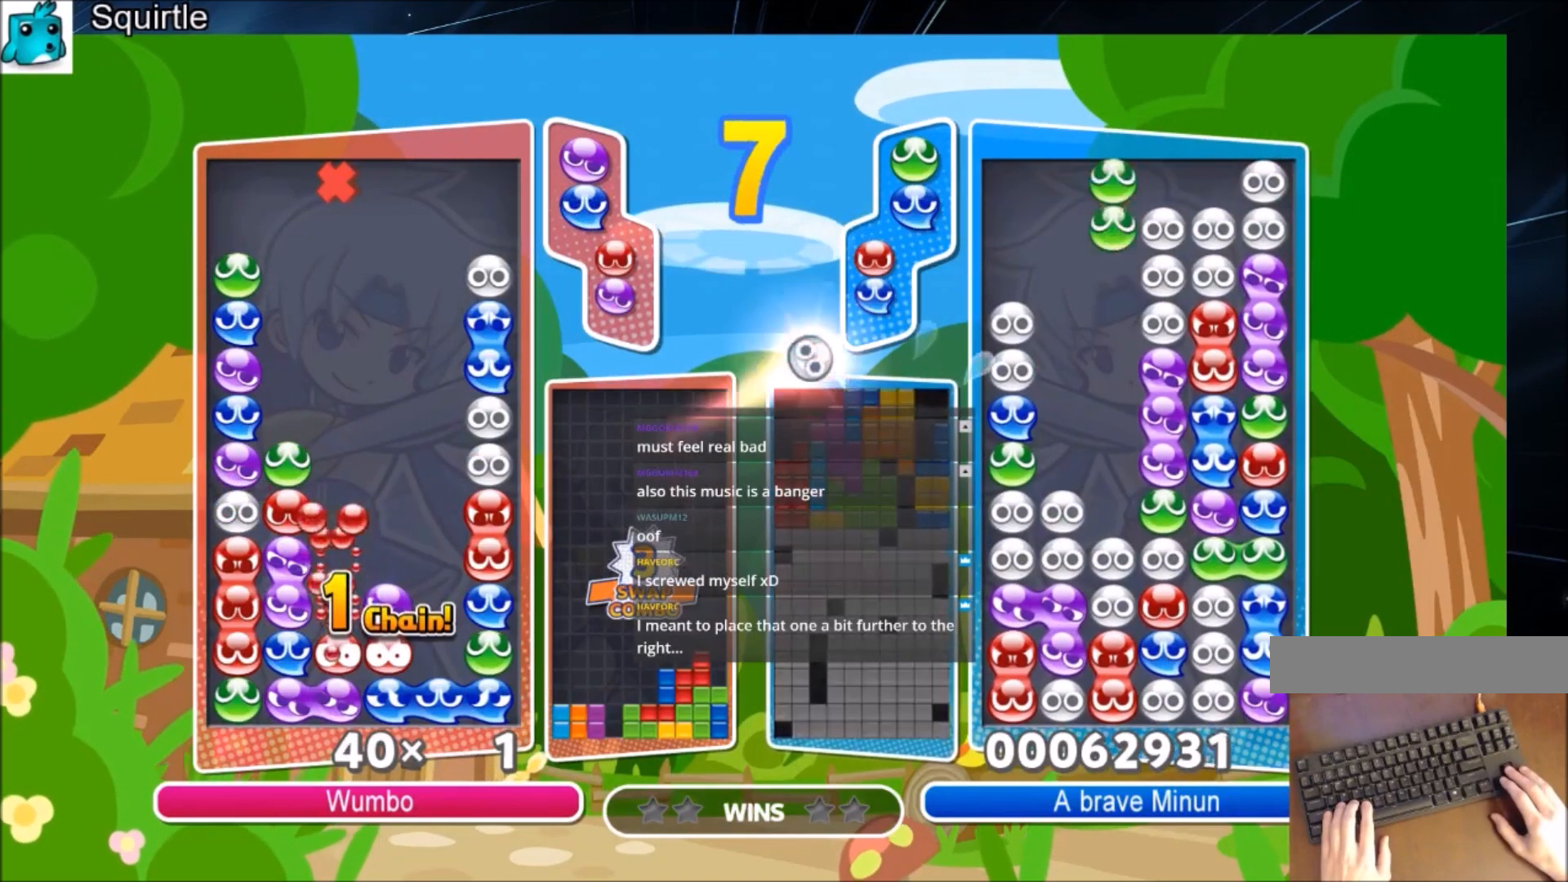
{"keys": ["up"], "events": []}
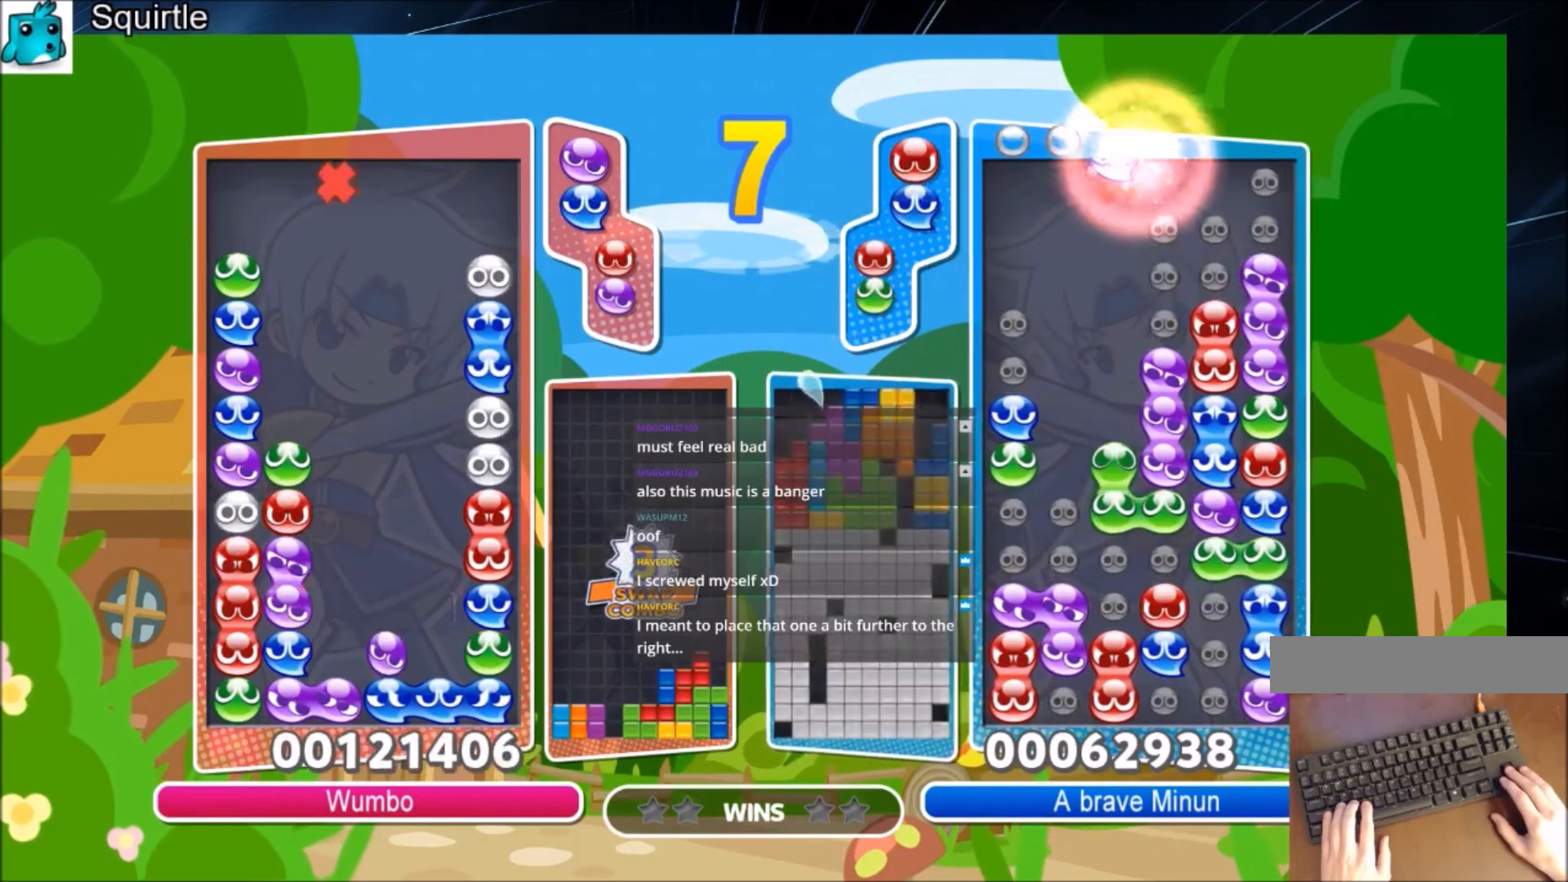
{"keys": ["up"], "events": []}
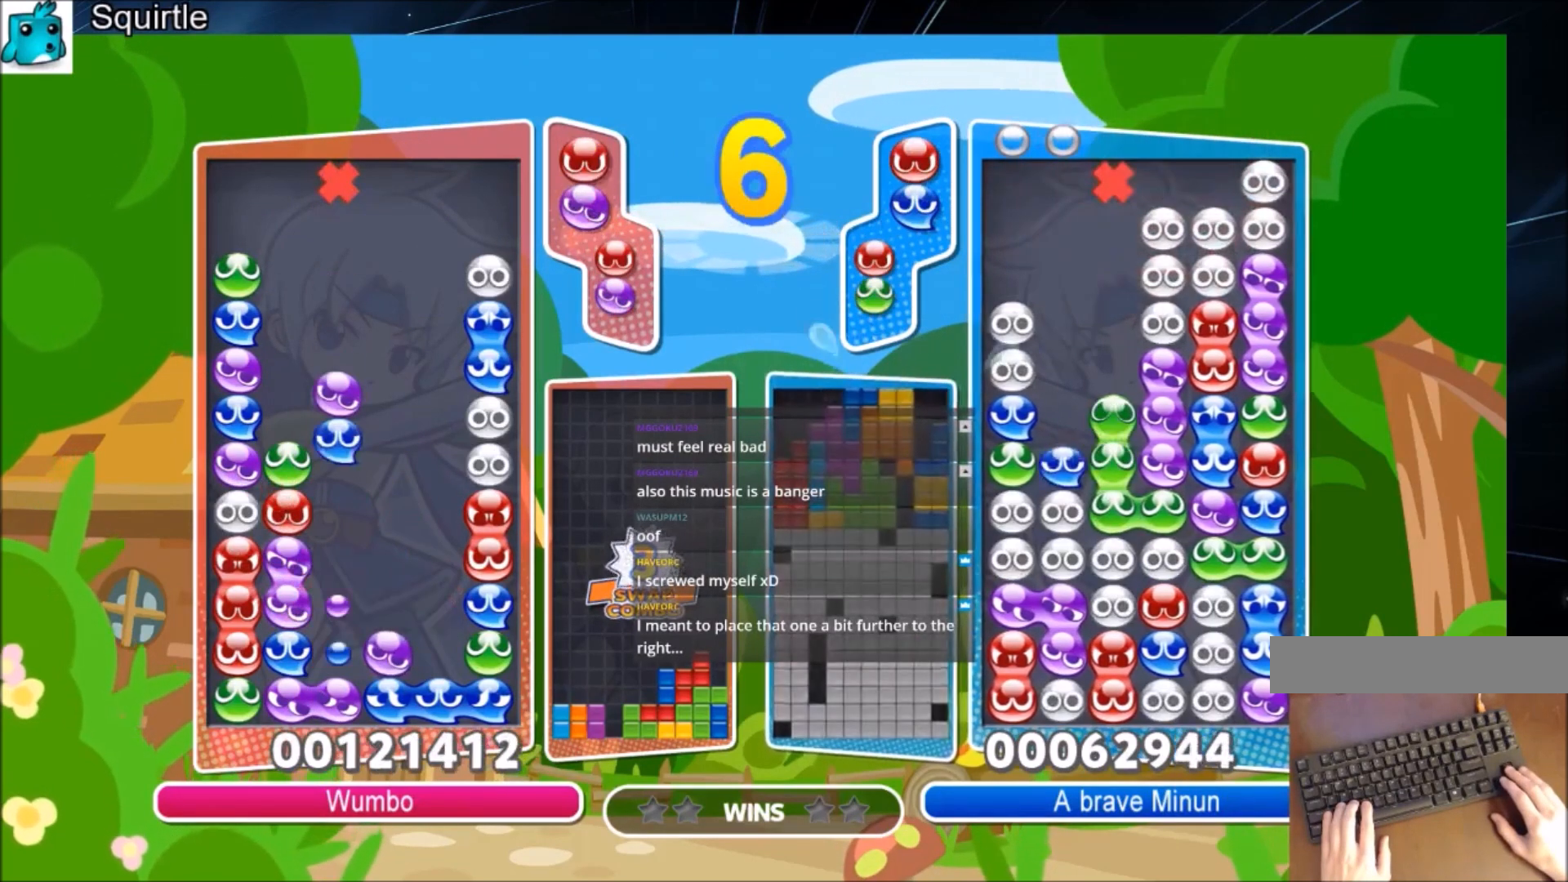
{"keys": ["up"], "events": [[34, "up", "up"], [167, "up", "down"]]}